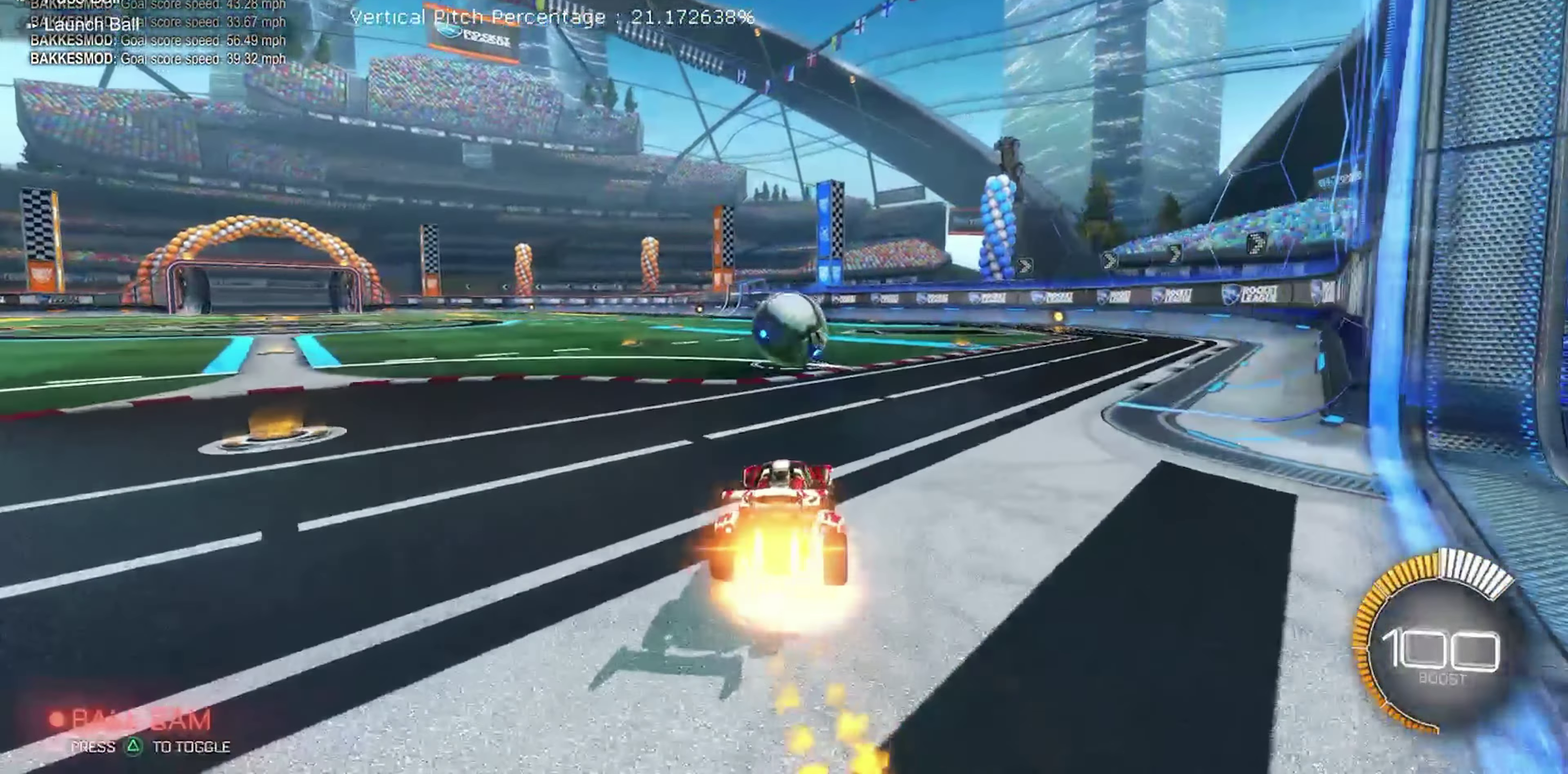
Gameplay with a controller (Xbox layout); each line is a JSON object with the inputs held at the frame after it (dt_ms = milliseconds from this image to that frame). "events" lists button and stick changes between this image and that frame as [ms after this image, input, new state], when the widget could be followed in between. Not read: L3 R3.
{"dt_ms": 350, "buttons": ["B", "L1", "R2"], "left_stick": "down", "events": [[17, "A", "up"], [17, "left_stick", "up"], [100, "A", "down"], [183, "A", "up"], [183, "left_stick", "down-right"], [233, "left_stick", "down"]]}
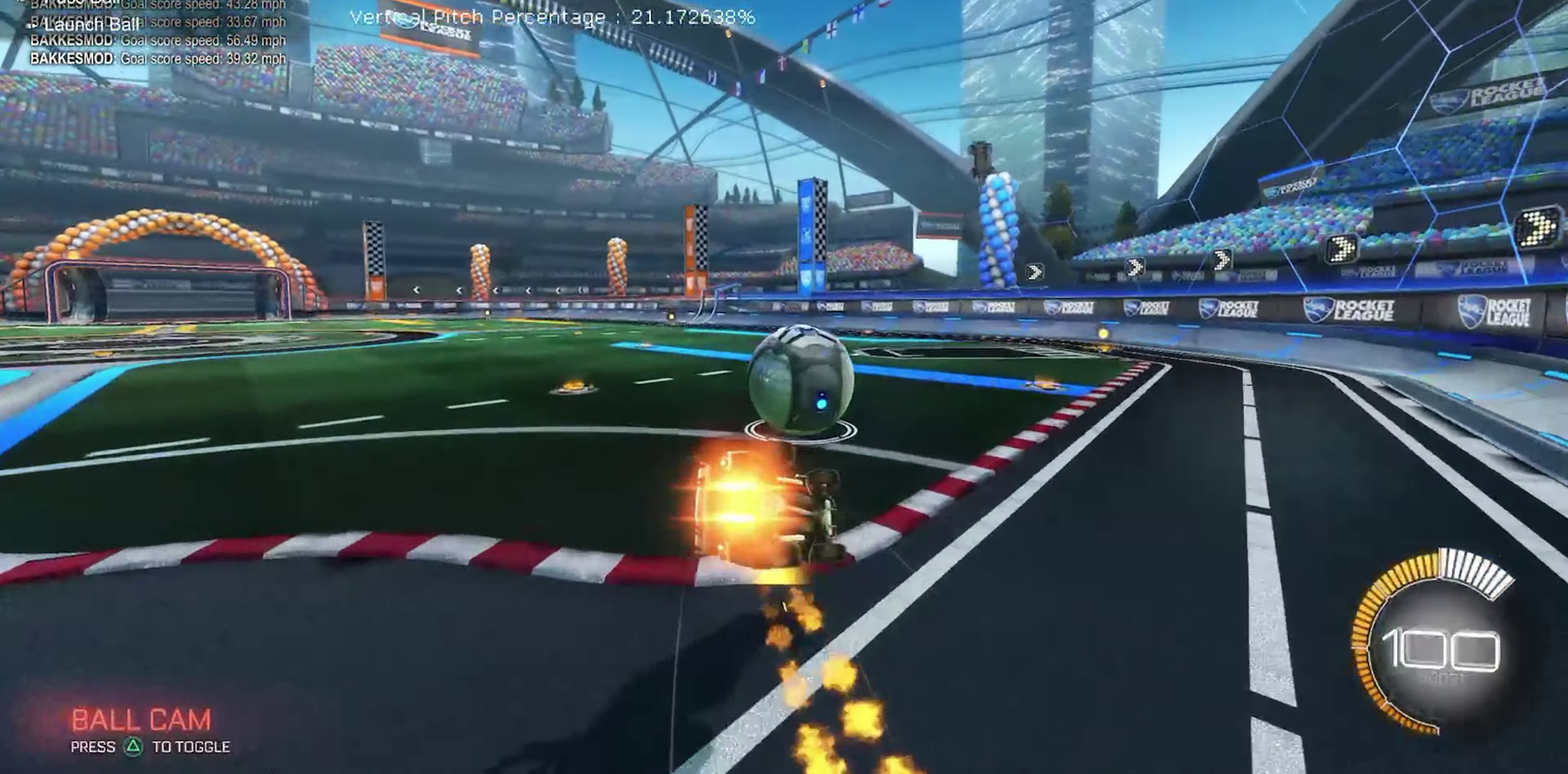
{"dt_ms": 900, "buttons": ["R2"], "left_stick": "up-right"}
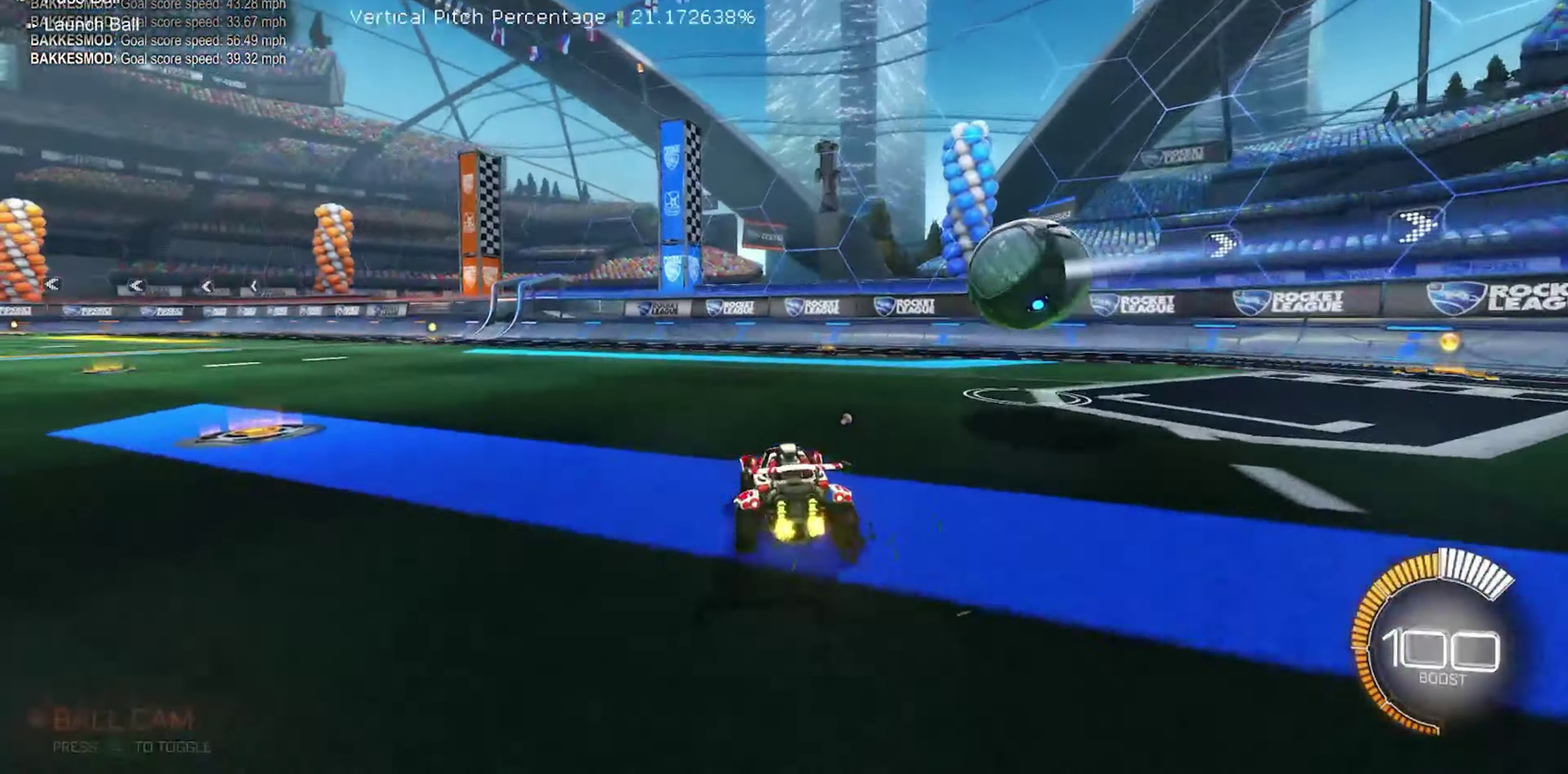
{"dt_ms": 250, "buttons": ["Y"], "left_stick": "center"}
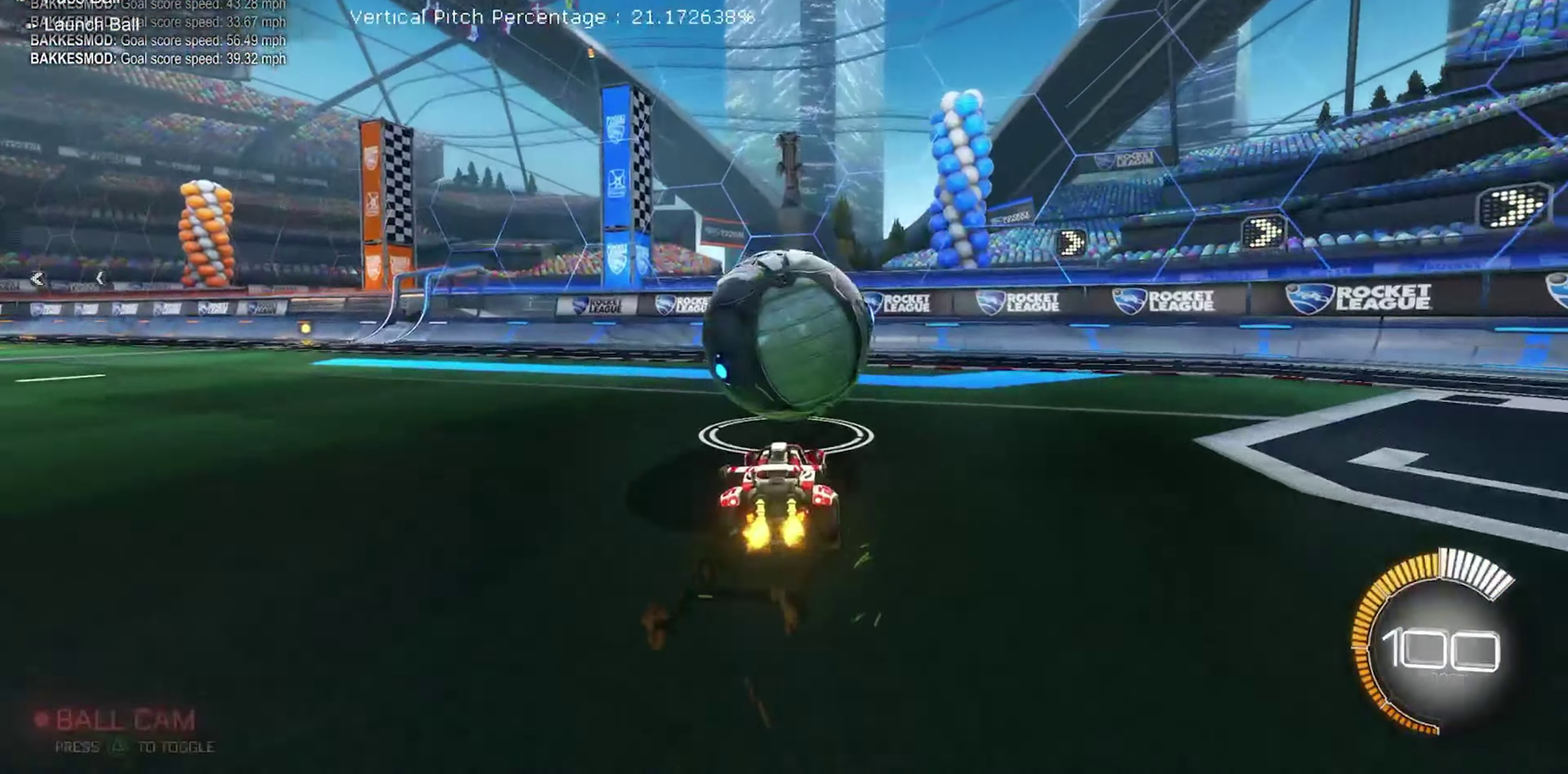
{"dt_ms": 650, "buttons": [], "left_stick": "up-left", "events": [[100, "Y", "up"], [150, "R2", "down"], [367, "left_stick", "up-right"], [433, "R2", "up"], [450, "left_stick", "center"], [467, "L2", "down"], [567, "left_stick", "up-left"], [617, "L2", "up"]]}
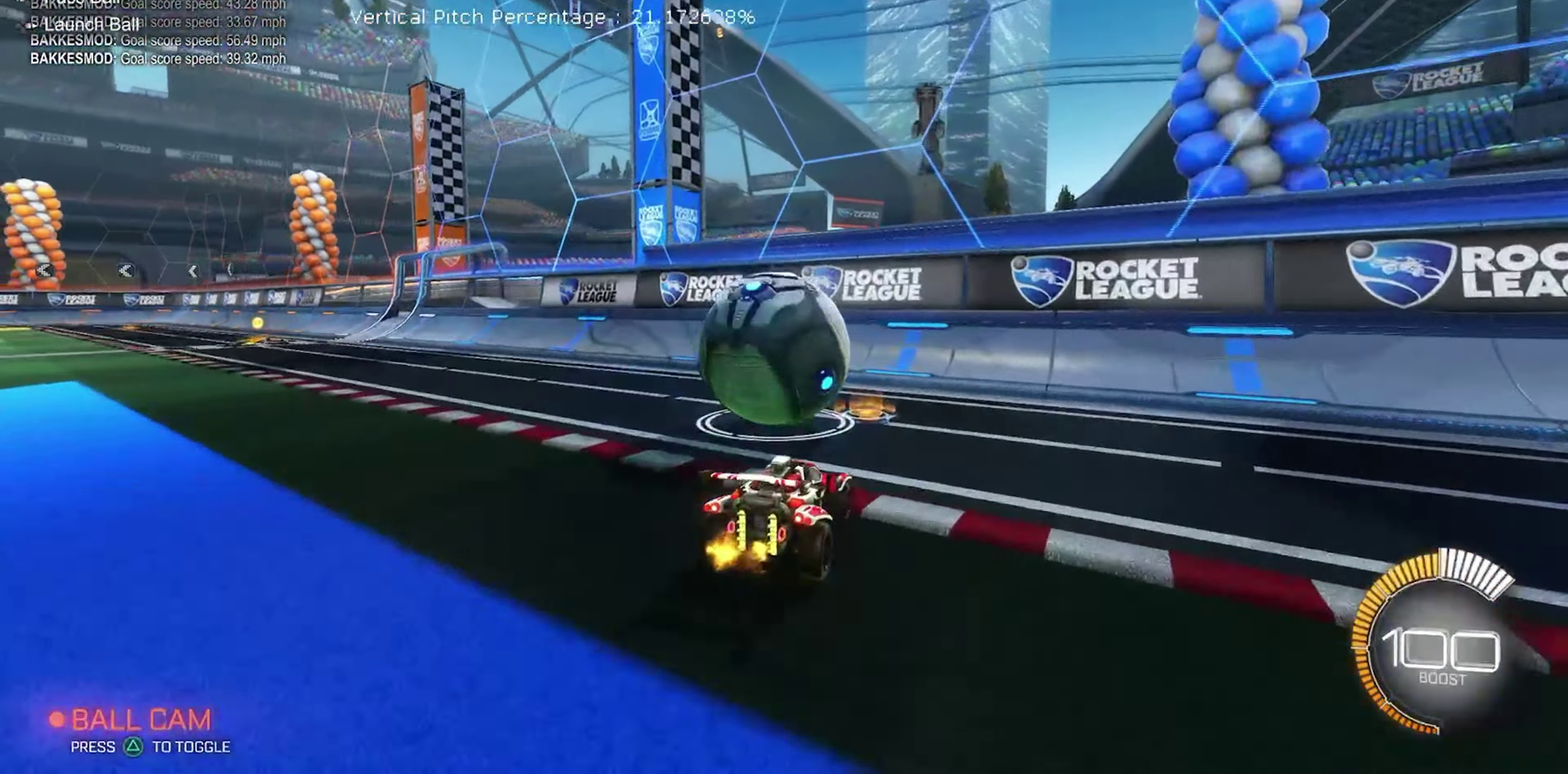
{"dt_ms": 350, "buttons": ["B", "R2"], "left_stick": "center", "events": [[17, "R2", "down"], [33, "left_stick", "center"], [283, "left_stick", "up-right"], [317, "B", "down"], [350, "left_stick", "center"]]}
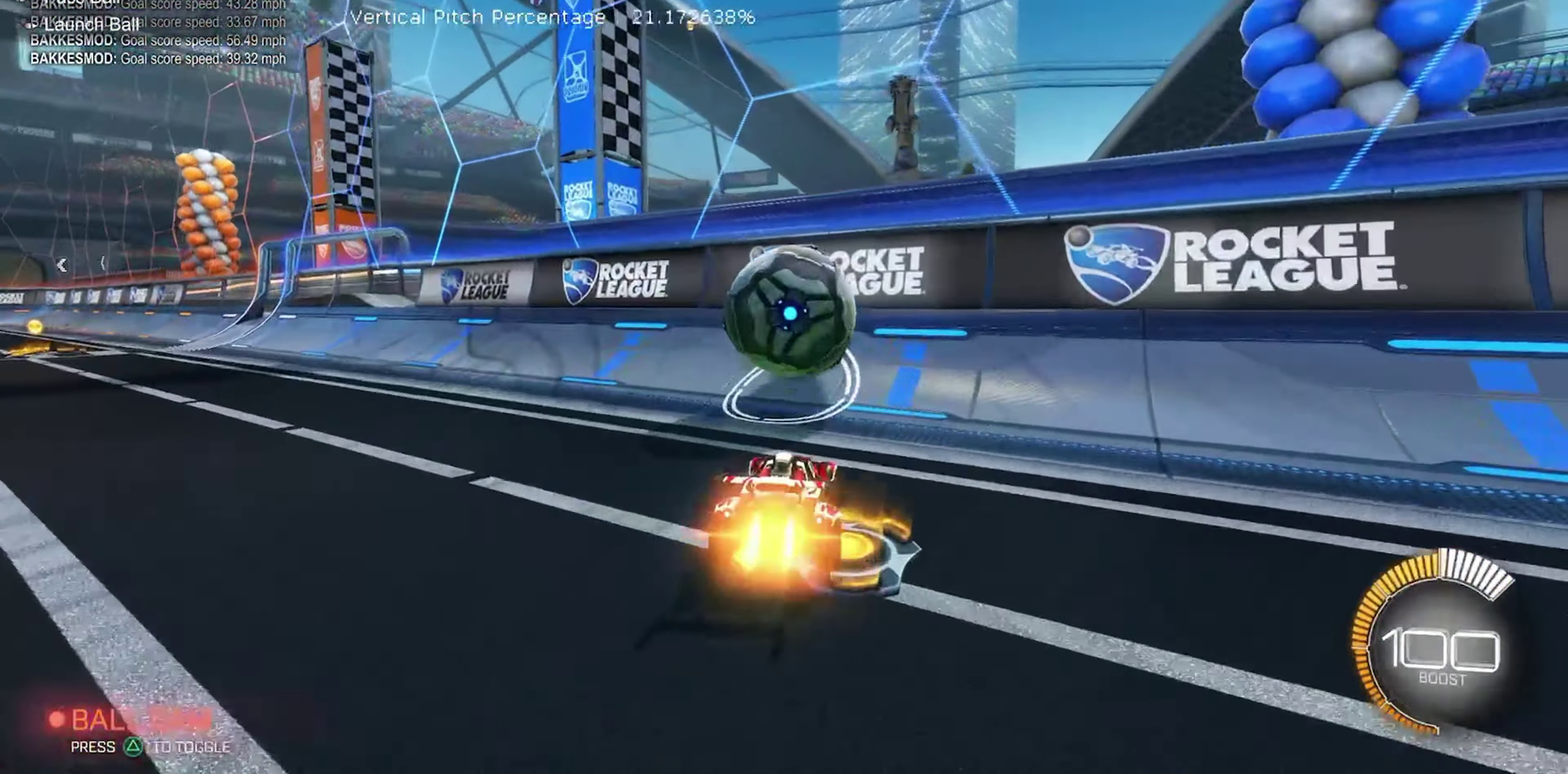
{"dt_ms": 650, "buttons": ["R1", "R2"], "left_stick": "up-left", "events": [[84, "B", "up"], [167, "B", "down"], [267, "B", "up"], [367, "B", "down"], [517, "B", "up"], [517, "left_stick", "up-left"], [567, "A", "down"], [600, "R1", "down"], [650, "A", "up"]]}
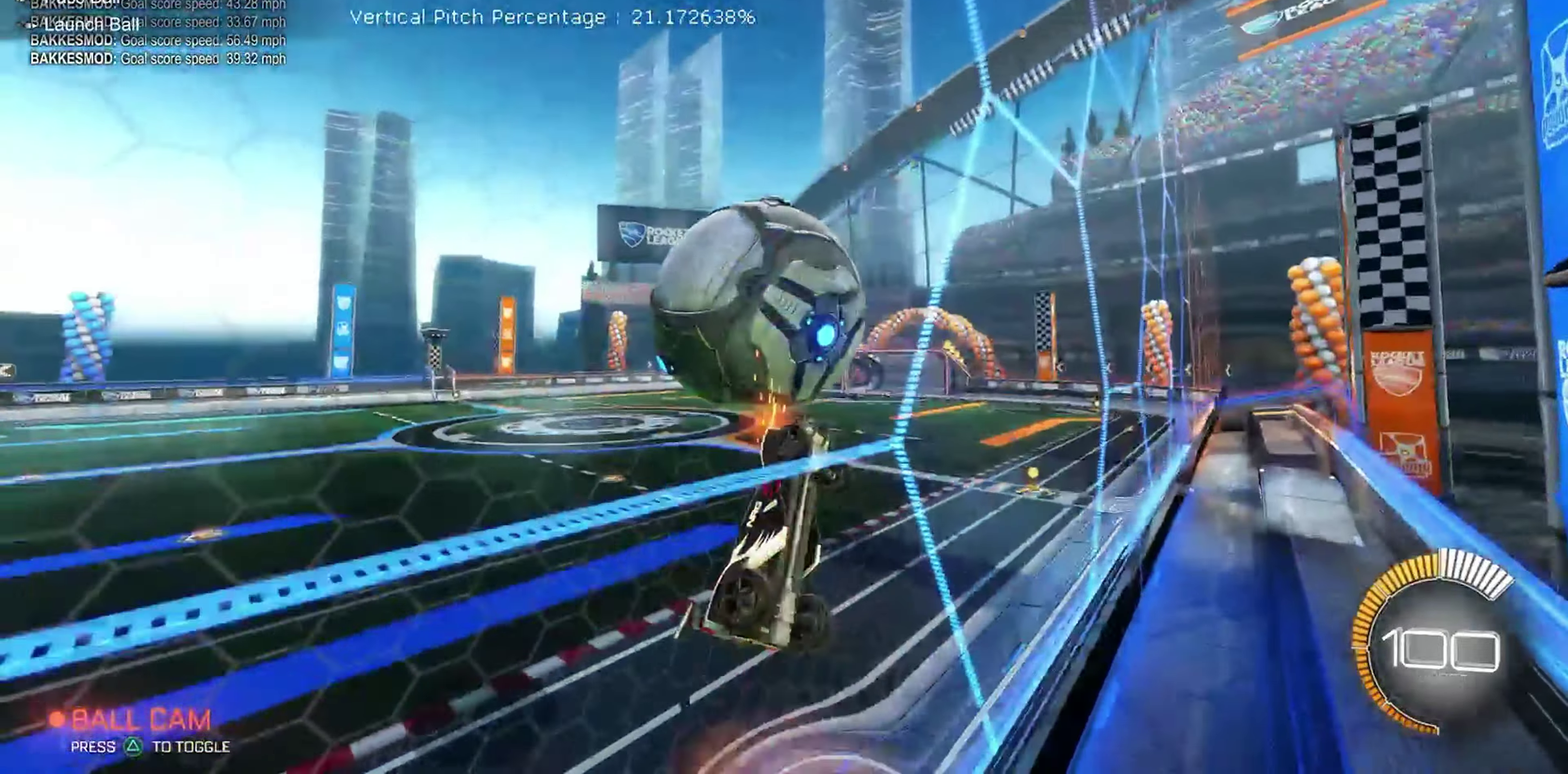
{"dt_ms": 350, "buttons": ["B", "R1", "R2"], "left_stick": "up-left", "events": [[67, "left_stick", "up"], [250, "left_stick", "up-left"], [267, "B", "down"]]}
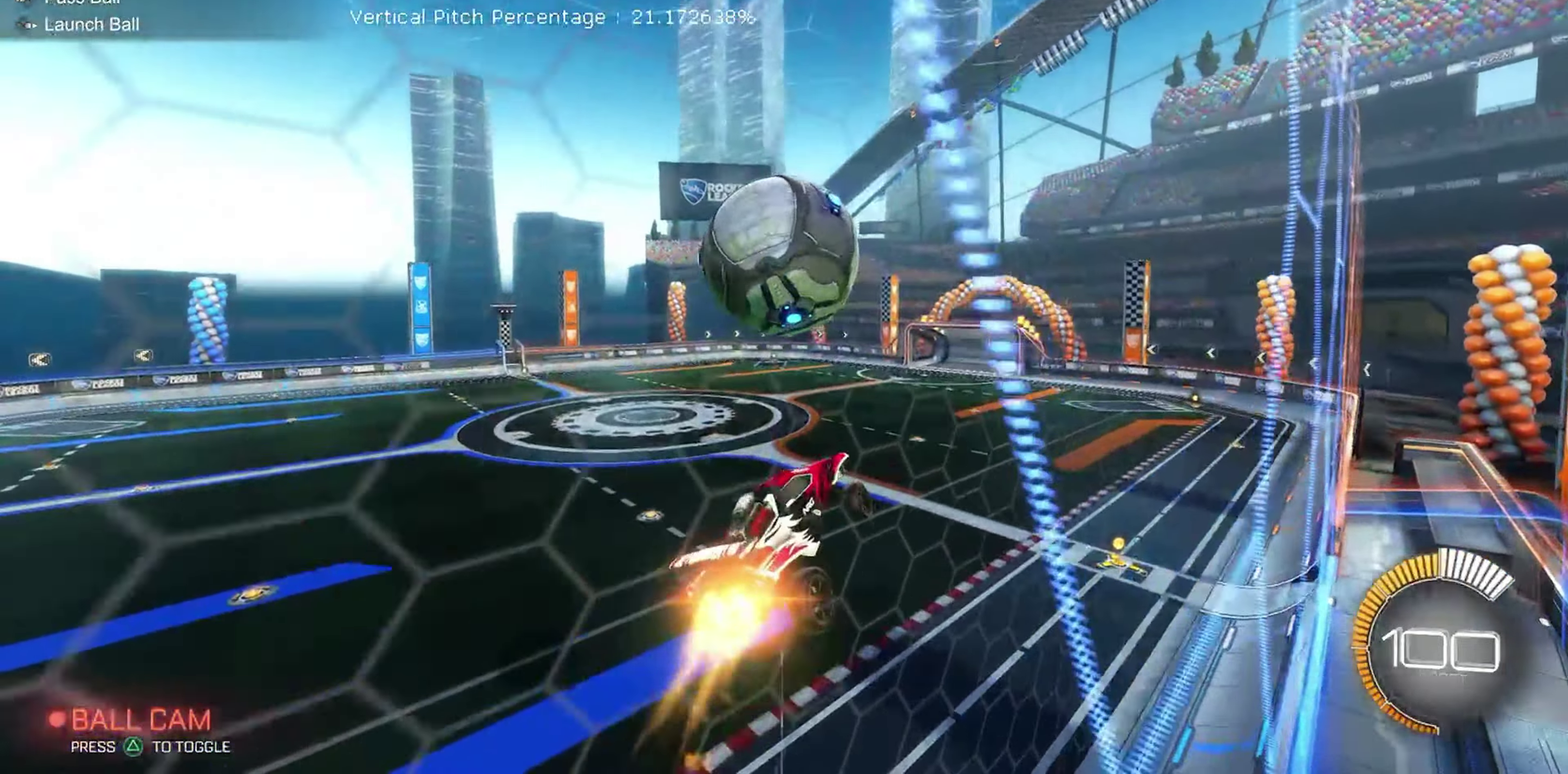
{"dt_ms": 550, "buttons": ["B", "R2"], "left_stick": "center", "events": [[50, "B", "up"], [150, "B", "down"], [317, "left_stick", "center"], [484, "R1", "up"]]}
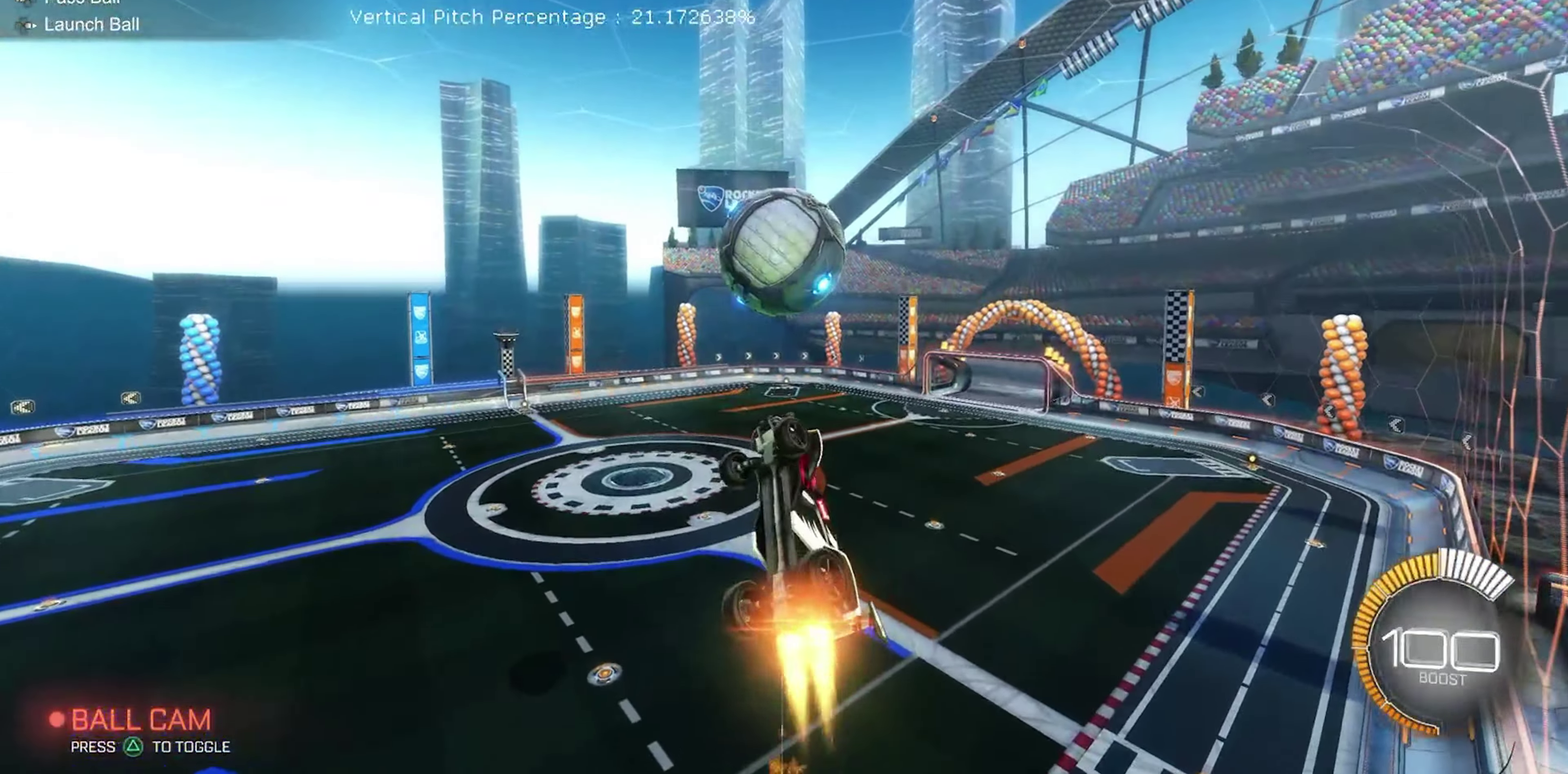
{"dt_ms": 450, "buttons": ["B", "R2"], "left_stick": "center", "events": [[17, "B", "up"], [134, "left_stick", "down-right"], [217, "left_stick", "down"], [234, "B", "down"], [334, "left_stick", "center"]]}
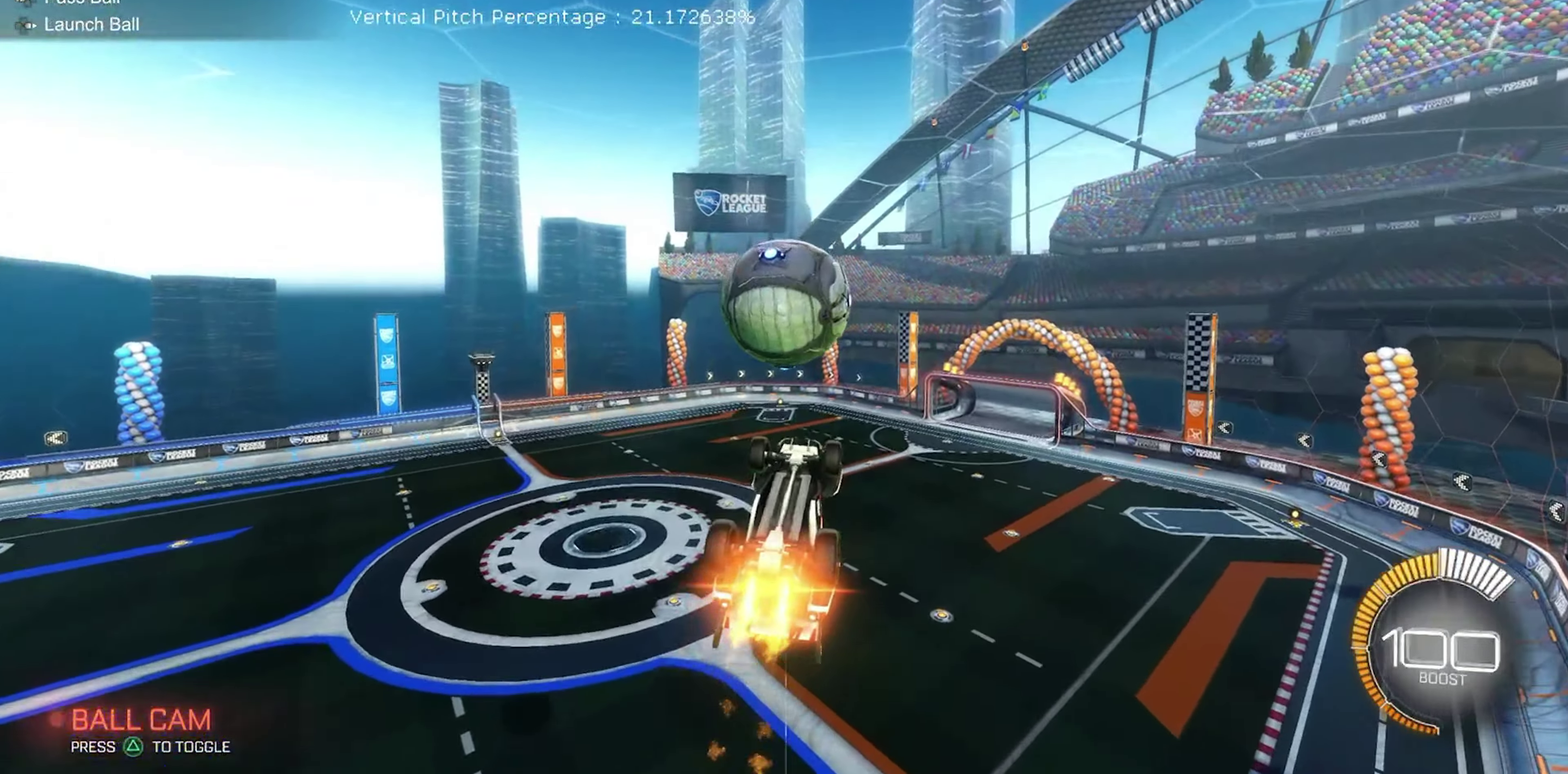
{"dt_ms": 450, "buttons": ["B", "R2"], "left_stick": "down", "events": [[100, "left_stick", "down"], [267, "left_stick", "center"], [434, "left_stick", "down"]]}
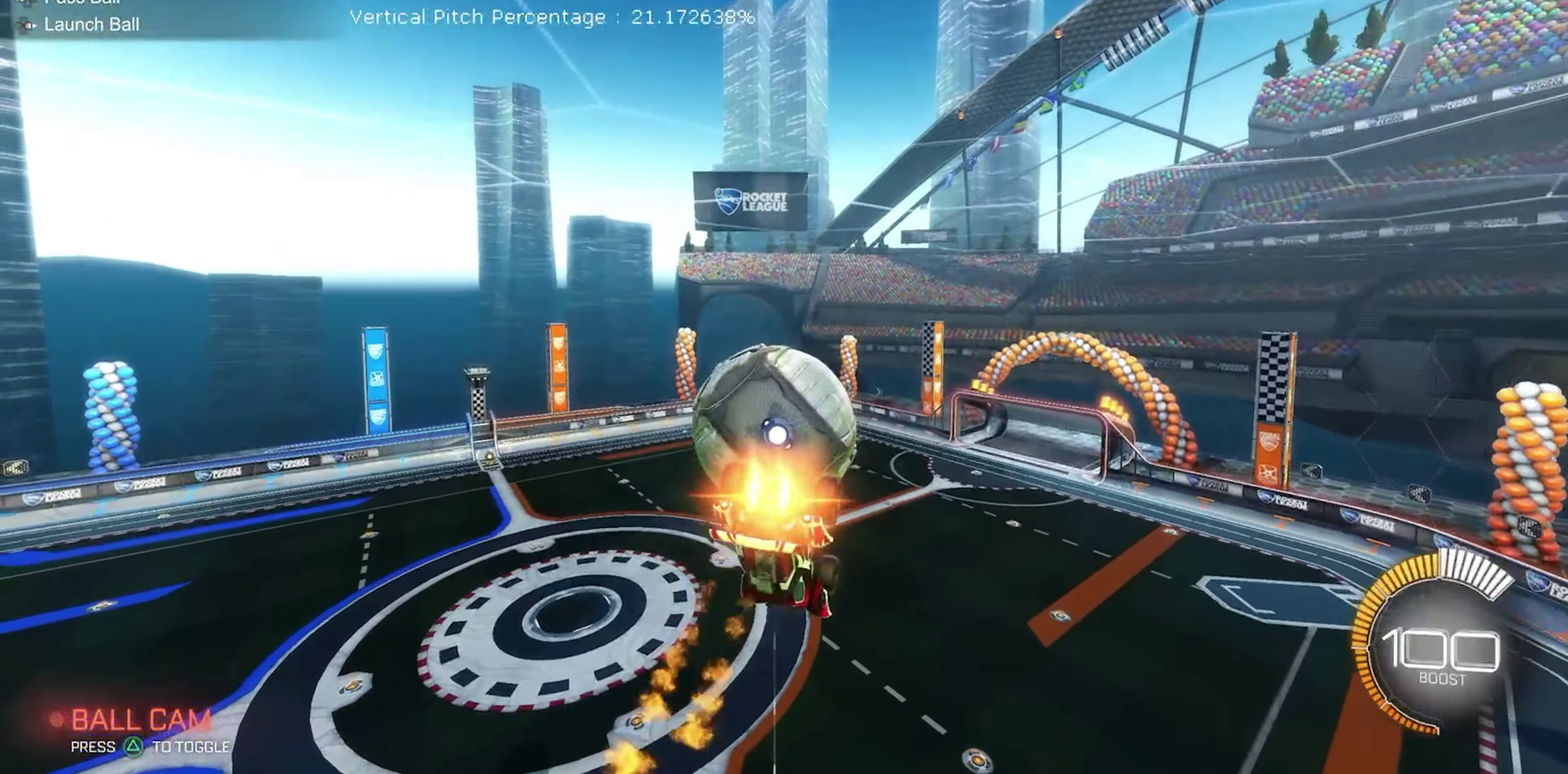
{"dt_ms": 550, "buttons": ["R2"], "left_stick": "right", "events": [[84, "left_stick", "center"], [117, "A", "down"], [117, "R1", "down"], [134, "left_stick", "up"], [184, "left_stick", "up-right"], [317, "A", "up"], [317, "B", "up"], [367, "left_stick", "right"], [484, "R1", "up"]]}
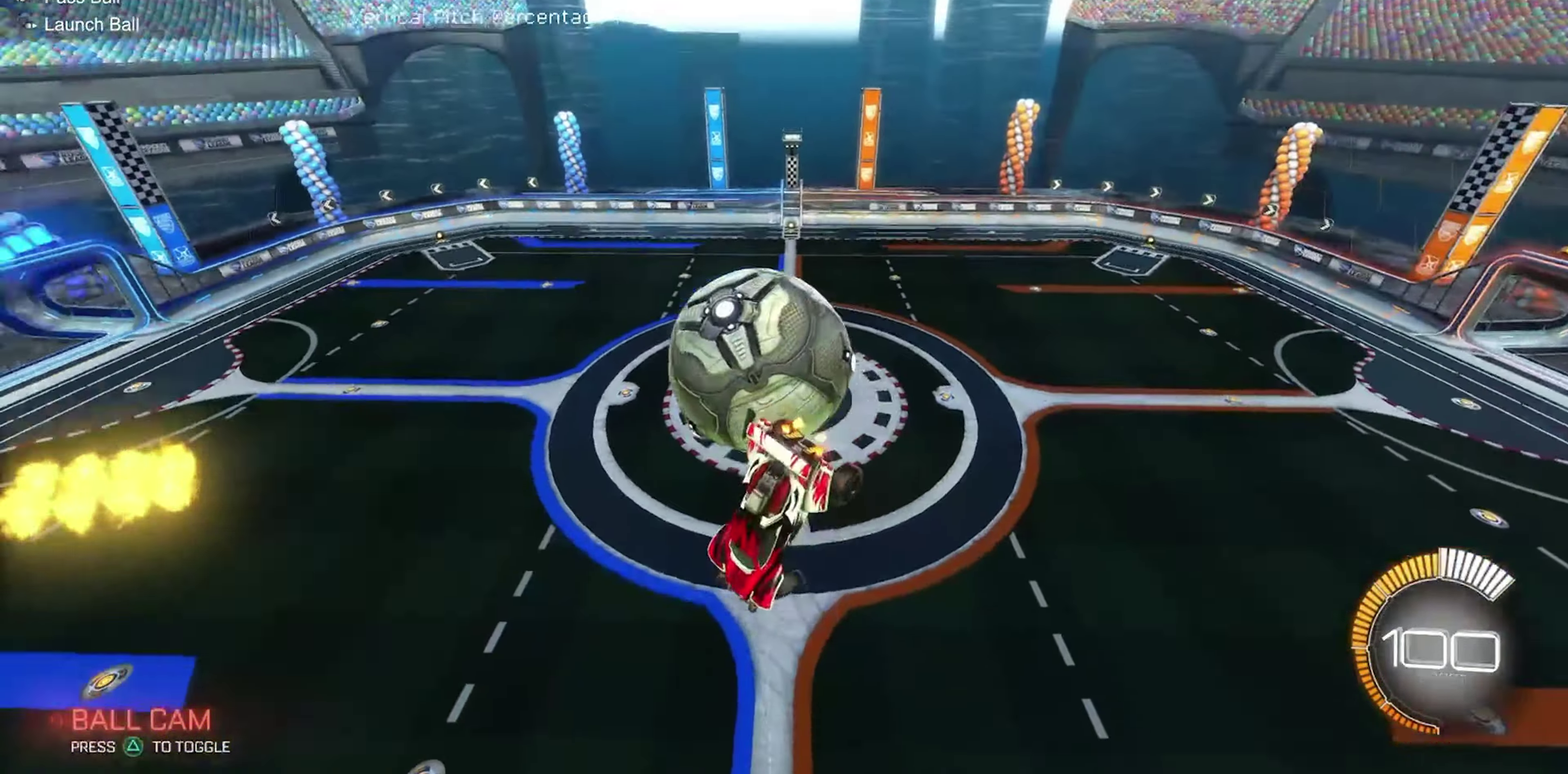
{"dt_ms": 350, "buttons": ["B", "R1", "R2"], "left_stick": "down", "events": [[100, "R1", "down"], [200, "B", "down"], [267, "left_stick", "down-right"], [317, "left_stick", "down"]]}
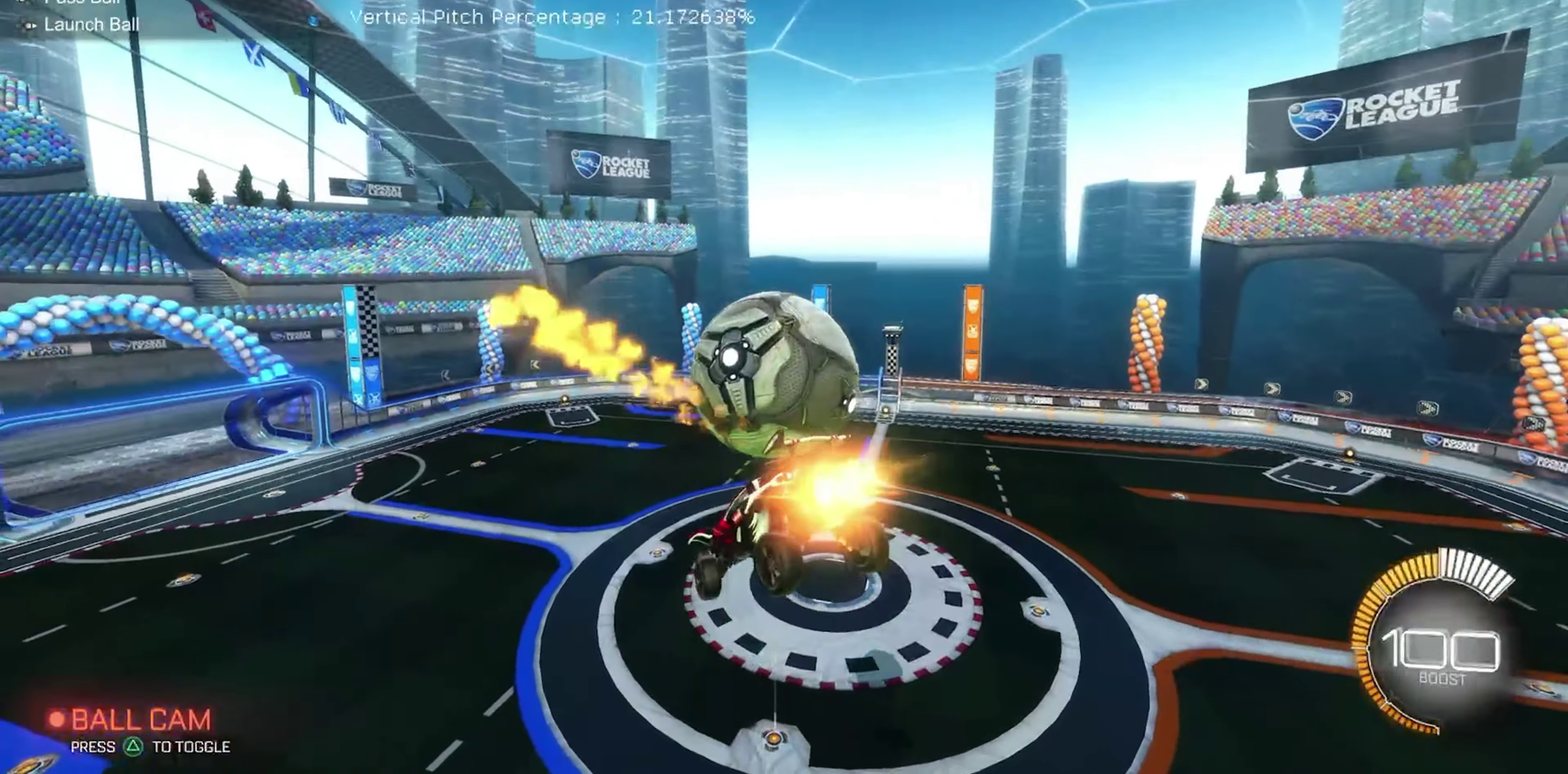
{"dt_ms": 800, "buttons": ["R1", "R2"], "left_stick": "up-left", "events": [[117, "left_stick", "down-left"], [167, "left_stick", "left"], [350, "left_stick", "up-left"], [400, "left_stick", "up"], [517, "B", "up"], [517, "left_stick", "up-right"], [634, "Y", "down"], [634, "left_stick", "up"], [700, "left_stick", "up-left"], [717, "Y", "up"]]}
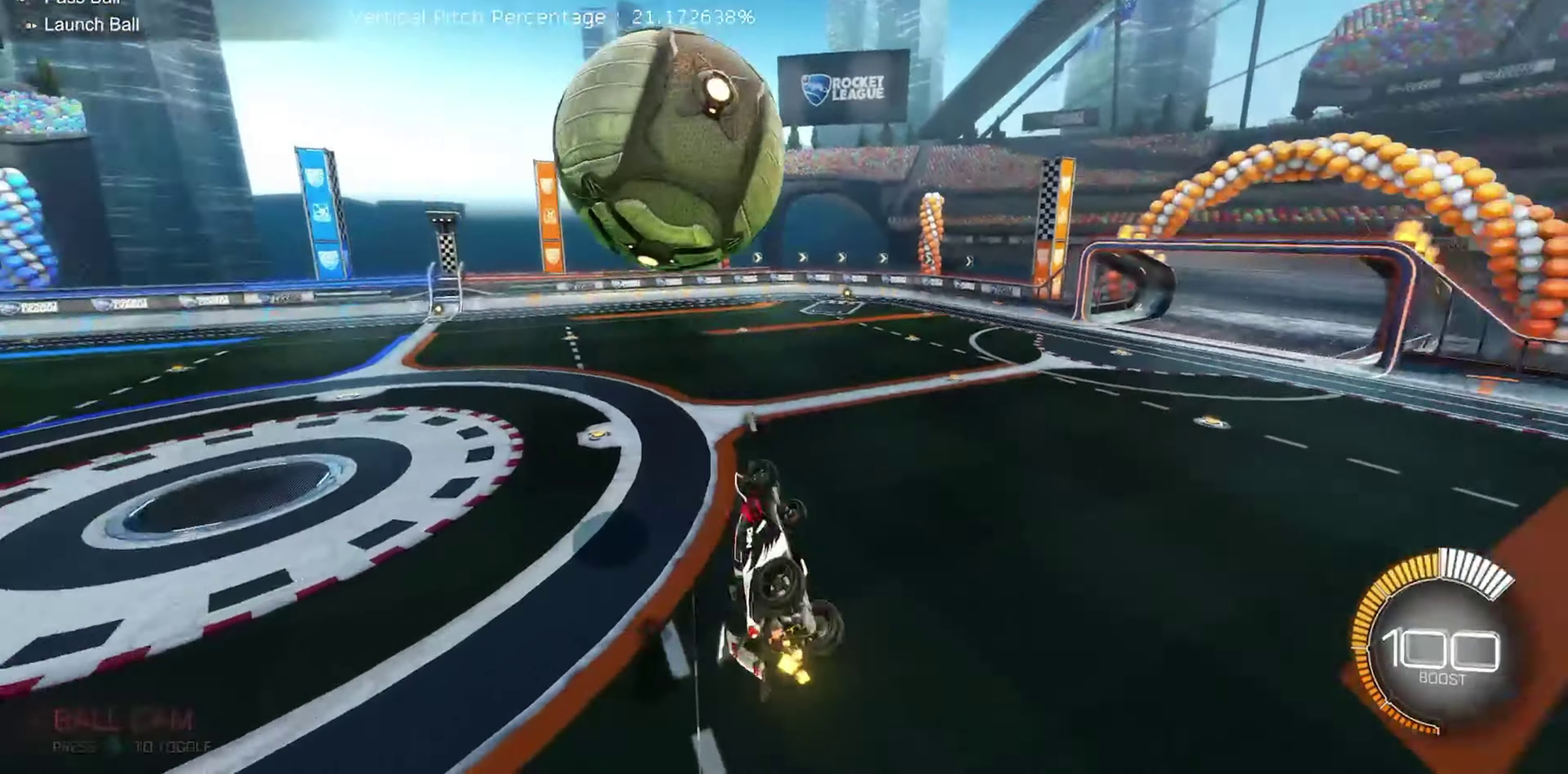
{"dt_ms": 350, "buttons": ["R2"], "left_stick": "center", "events": [[167, "R1", "up"], [167, "left_stick", "left"], [184, "B", "down"], [284, "B", "up"], [317, "left_stick", "center"]]}
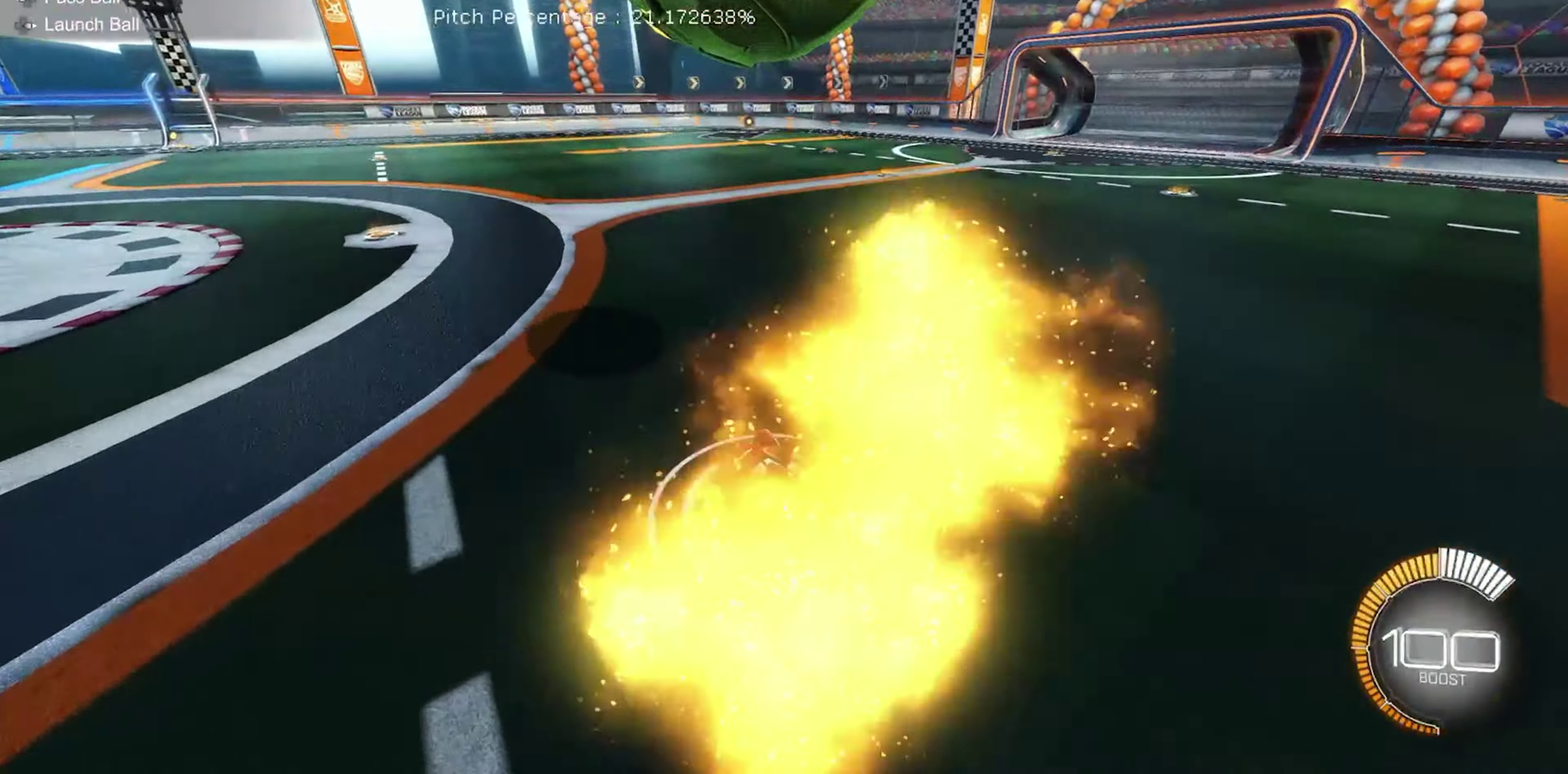
{"dt_ms": 550, "buttons": ["B", "L1", "R2"], "left_stick": "down-left", "events": [[50, "B", "down"], [134, "left_stick", "up-left"], [184, "left_stick", "up"], [200, "A", "down"], [200, "L1", "down"], [234, "left_stick", "up-right"], [284, "A", "up"], [367, "A", "down"], [467, "left_stick", "down"], [484, "A", "up"], [550, "left_stick", "down-left"]]}
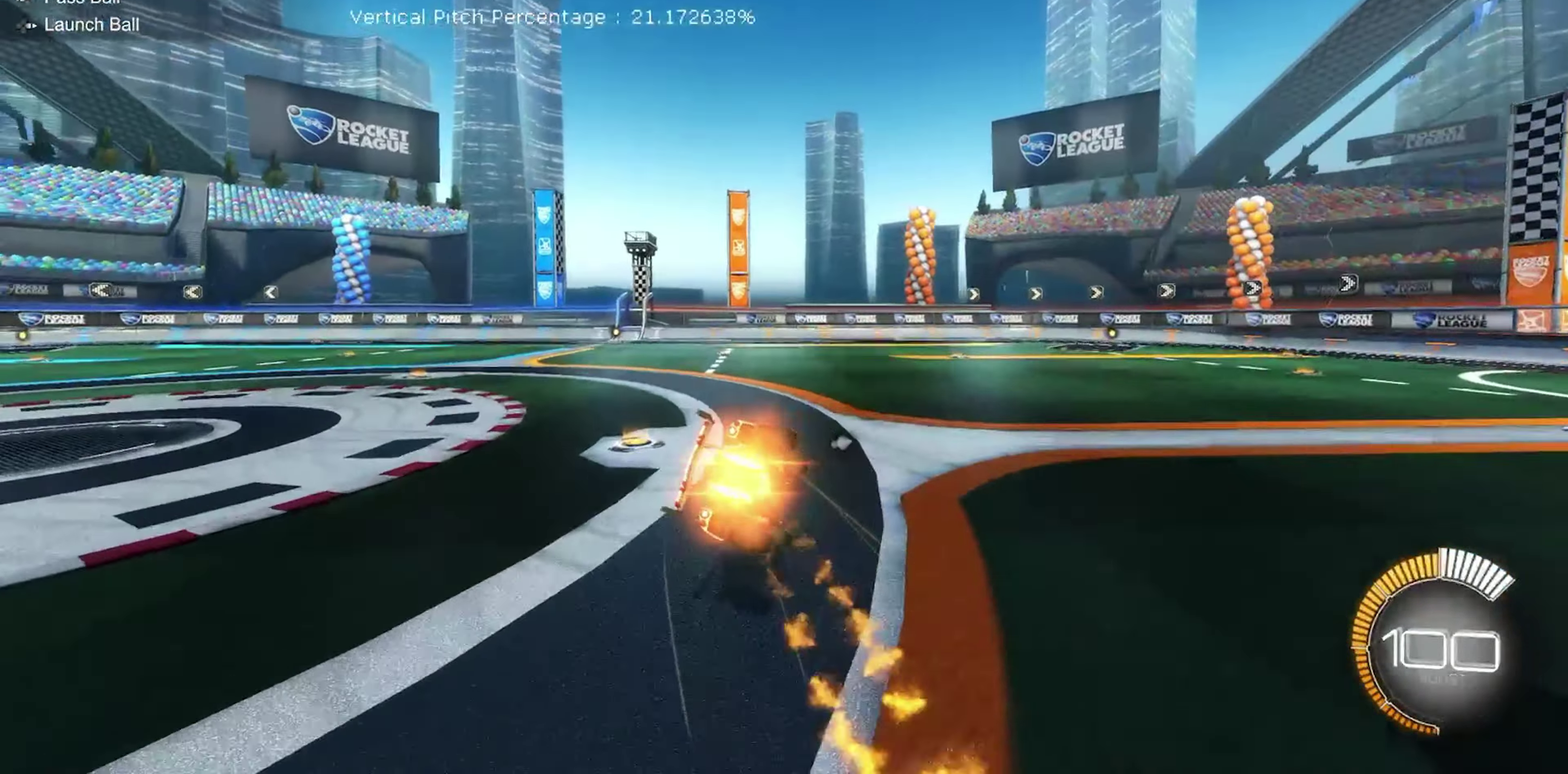
{"dt_ms": 450, "buttons": ["B", "L1", "R2"], "left_stick": "down-left", "events": []}
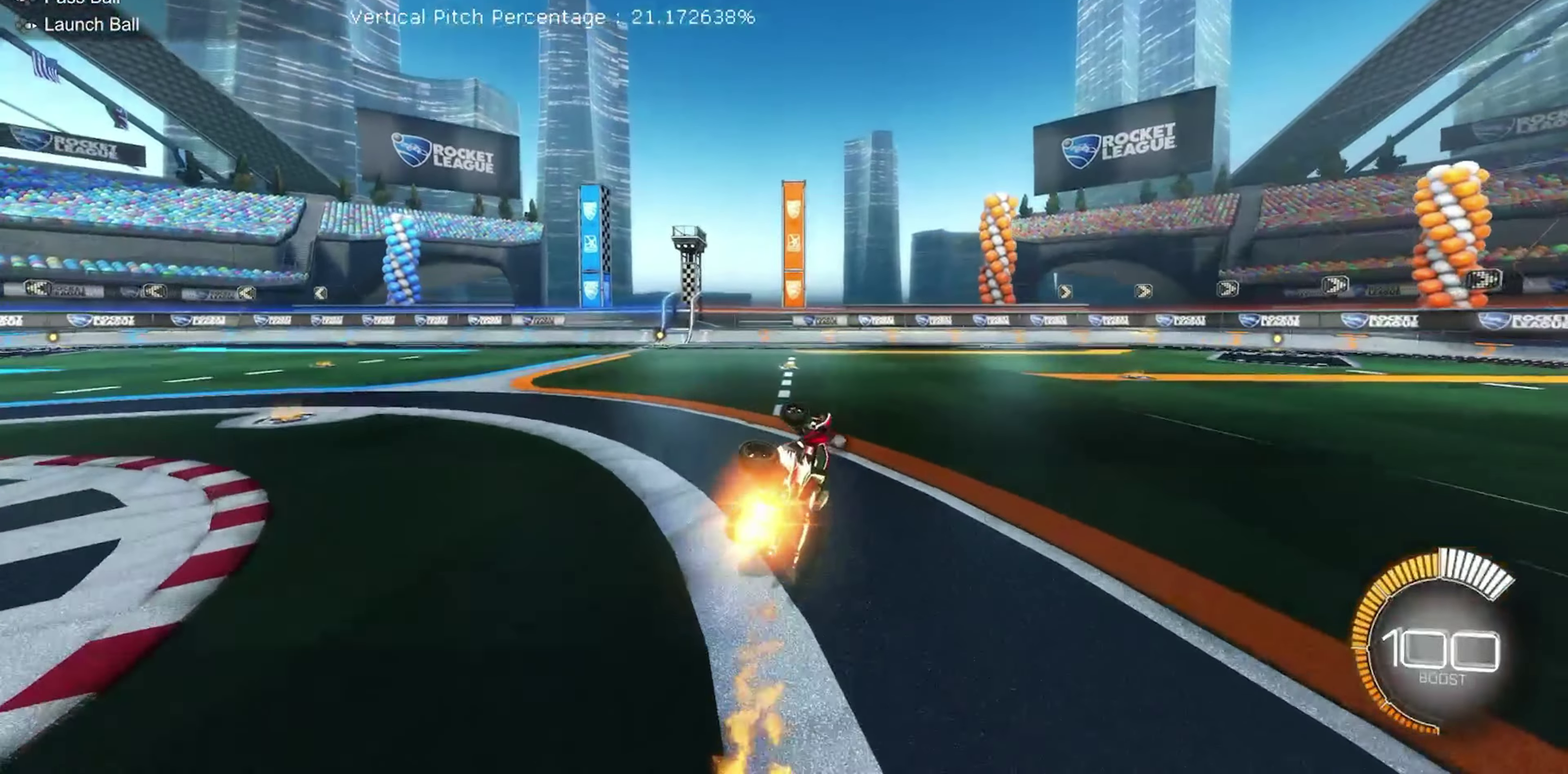
{"dt_ms": 650, "buttons": [], "left_stick": "center", "events": [[117, "B", "up"], [150, "L1", "up"], [150, "left_stick", "center"], [267, "R2", "up"]]}
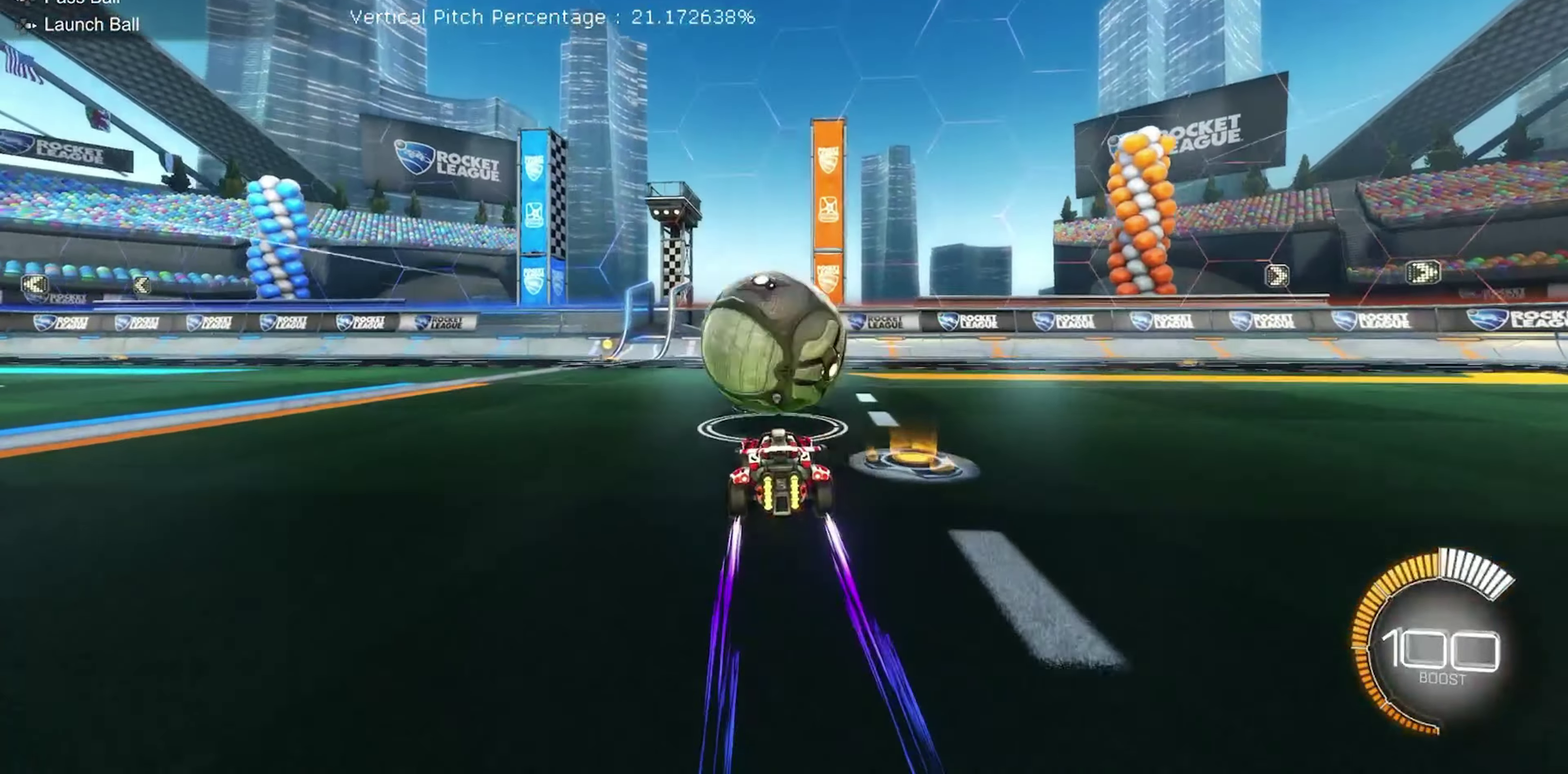
{"dt_ms": 350, "buttons": ["R2"], "left_stick": "center", "events": [[117, "R2", "down"], [167, "Y", "down"], [200, "left_stick", "right"], [250, "Y", "up"], [334, "left_stick", "center"]]}
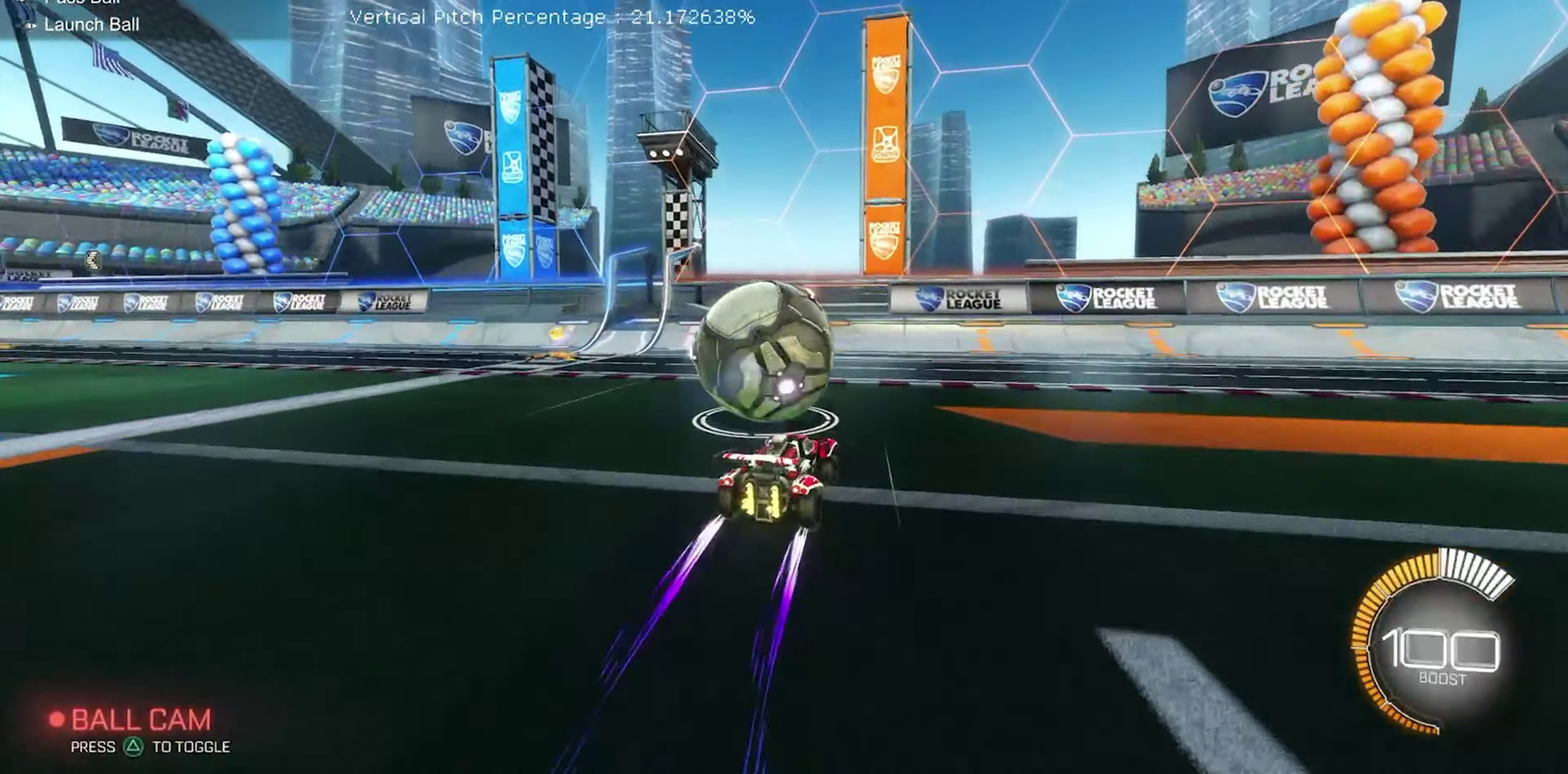
{"dt_ms": 550, "buttons": ["L2", "R2"], "left_stick": "center", "events": [[17, "B", "down"], [117, "B", "up"], [217, "left_stick", "up-left"], [317, "R2", "up"], [350, "L2", "down"], [350, "left_stick", "center"], [534, "R2", "down"]]}
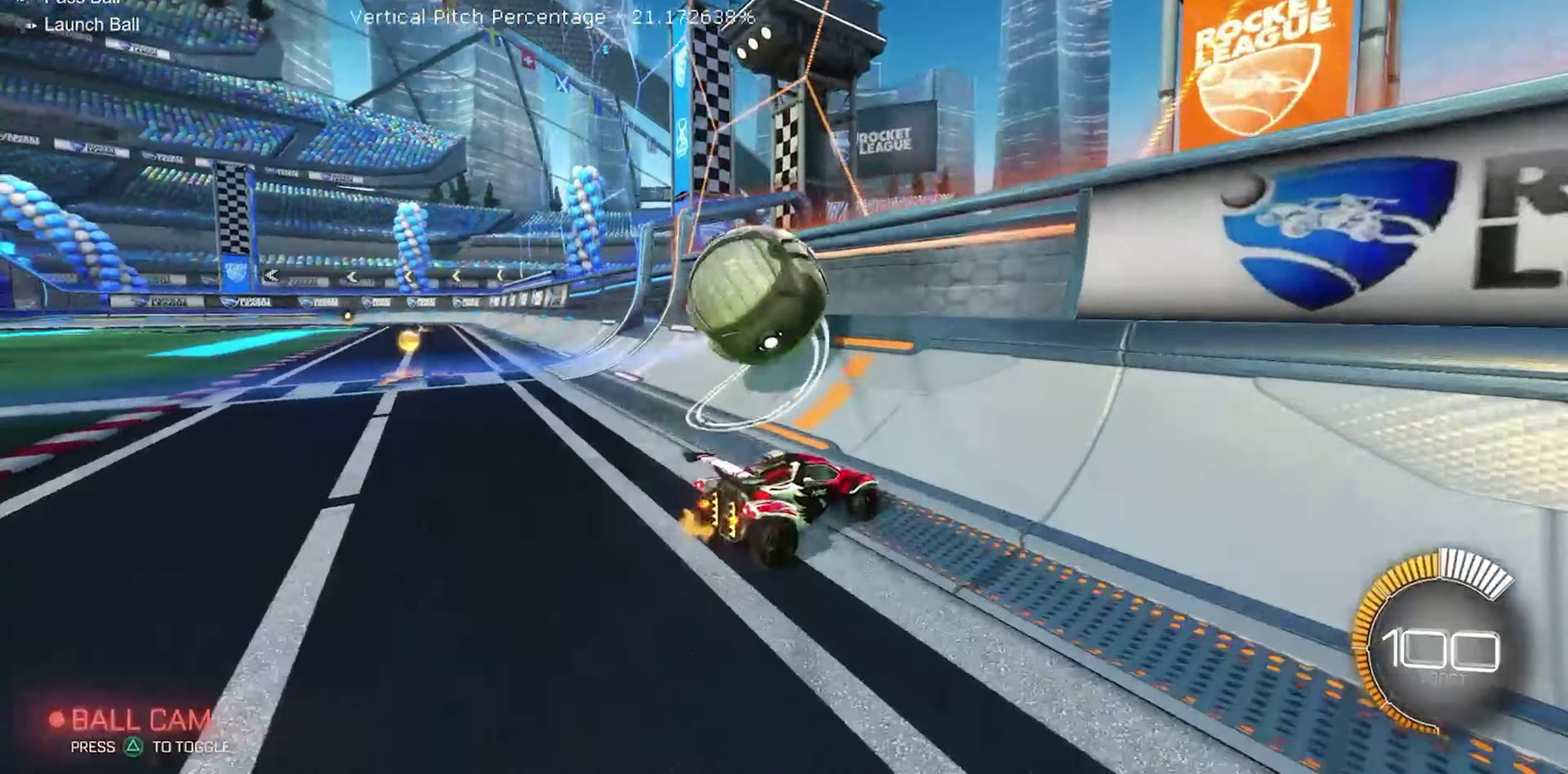
{"dt_ms": 450, "buttons": ["R2"], "left_stick": "center", "events": [[84, "L2", "up"], [150, "left_stick", "up-left"], [284, "left_stick", "center"]]}
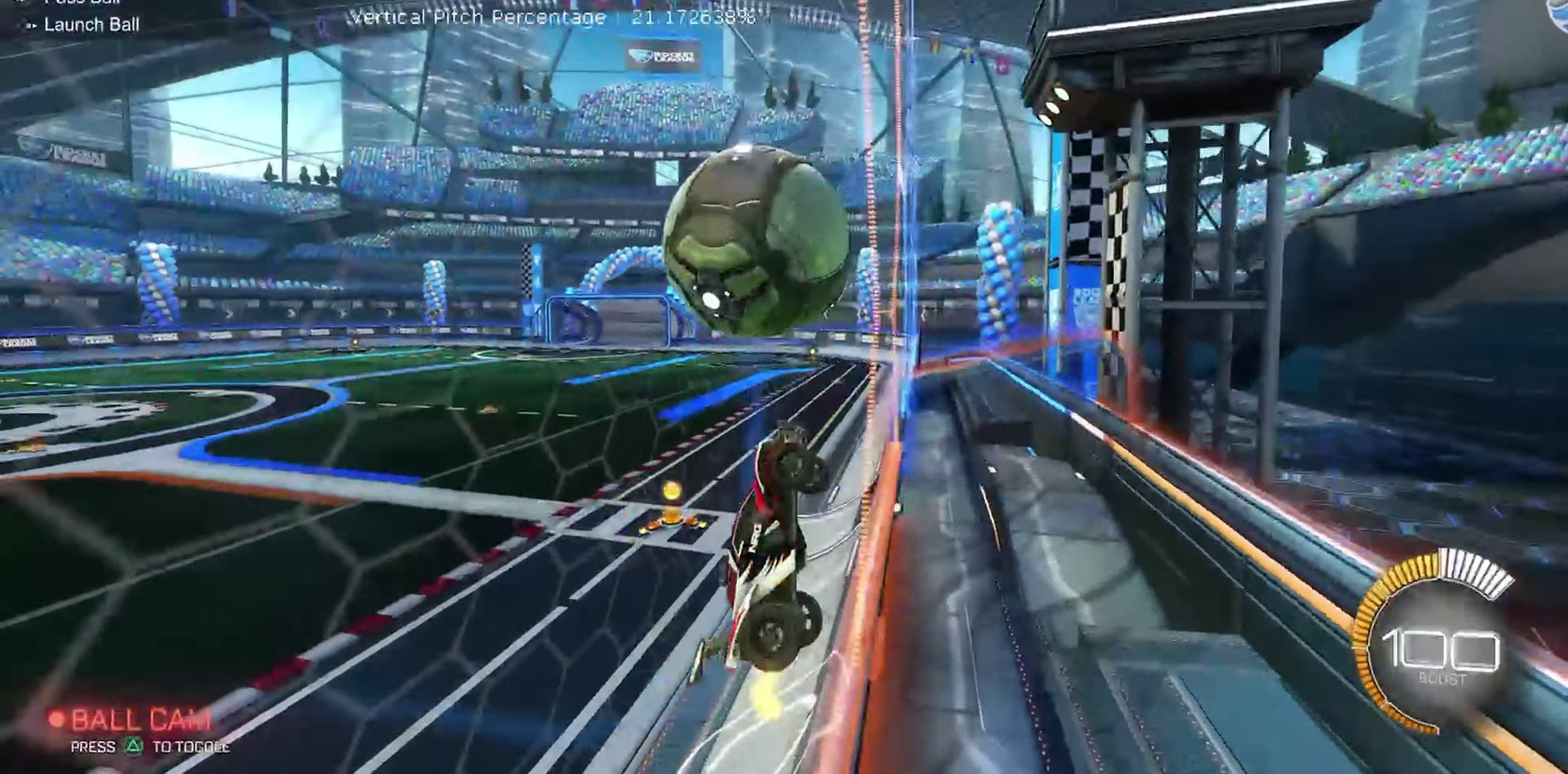
{"dt_ms": 450, "buttons": ["R1", "R2"], "left_stick": "down-left", "events": [[17, "left_stick", "up-left"], [184, "B", "down"], [217, "left_stick", "center"], [234, "A", "down"], [234, "R1", "down"], [267, "B", "up"], [334, "A", "up"], [434, "left_stick", "down-left"]]}
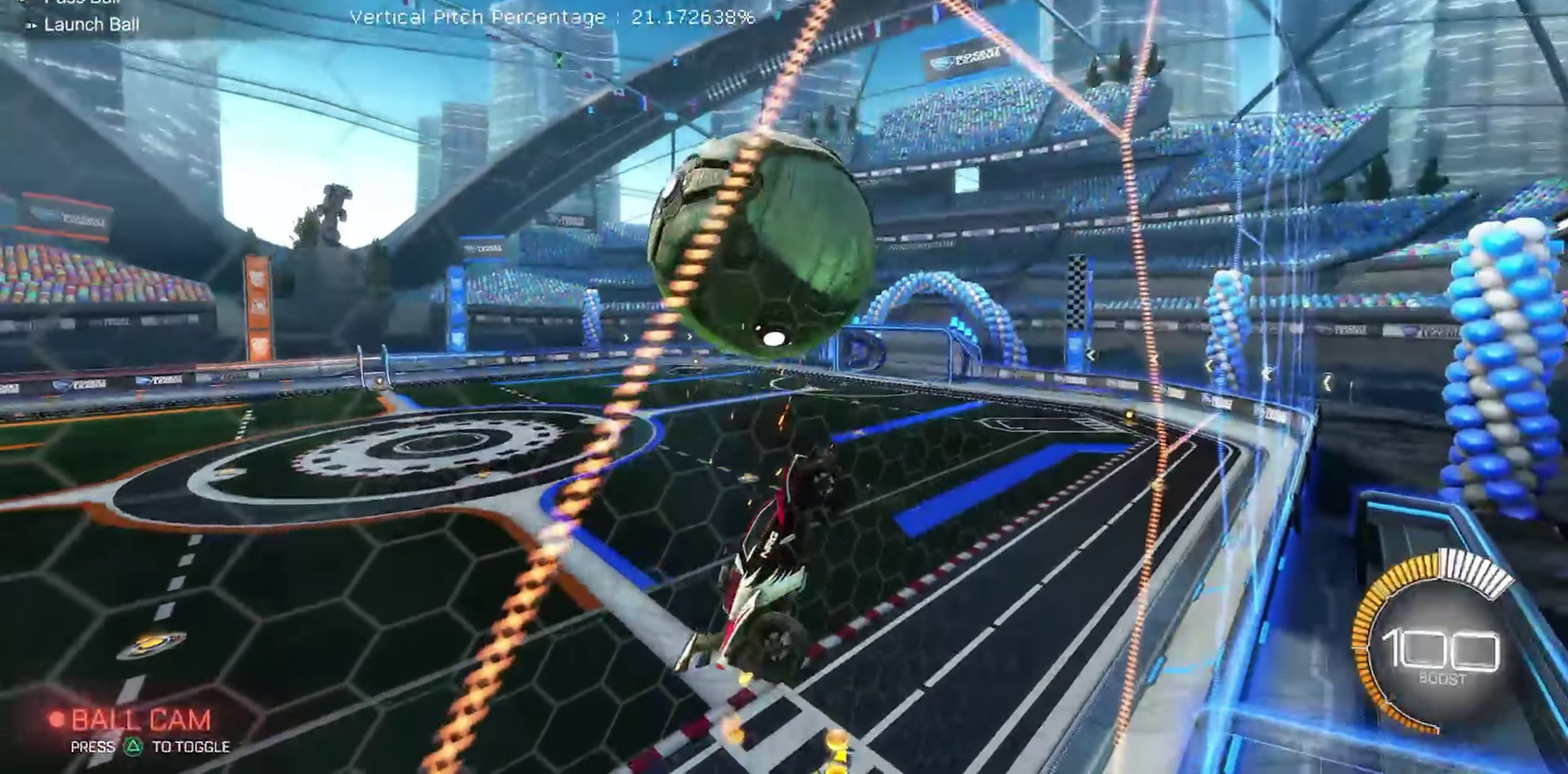
{"dt_ms": 550, "buttons": ["B", "R1", "R2"], "left_stick": "right", "events": [[150, "left_stick", "center"], [200, "B", "down"], [217, "left_stick", "up-left"], [300, "left_stick", "up"], [400, "left_stick", "up-right"], [467, "left_stick", "right"]]}
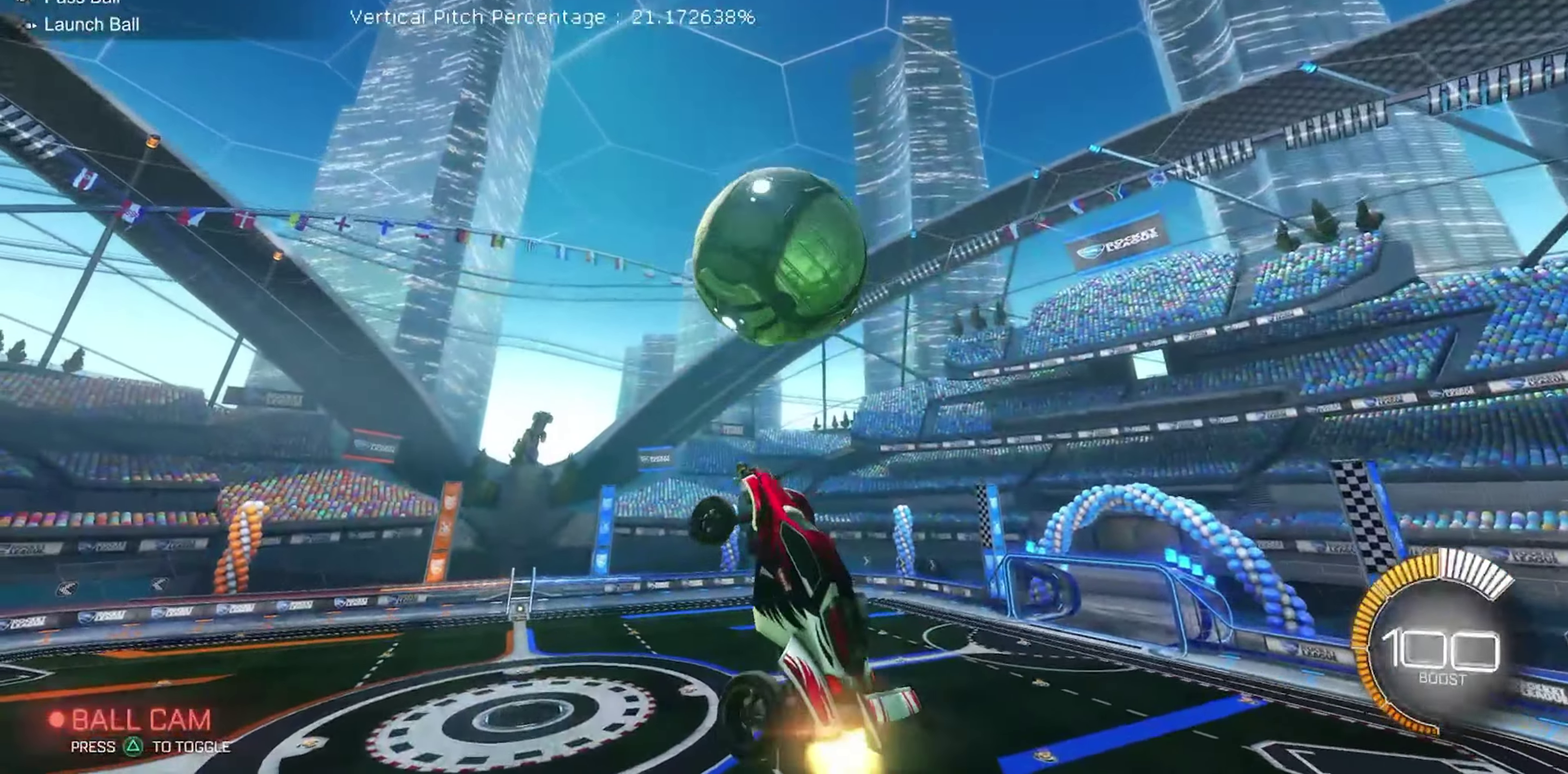
{"dt_ms": 350, "buttons": ["B", "R2"], "left_stick": "down", "events": [[17, "left_stick", "down-right"], [134, "R1", "up"], [134, "left_stick", "down"], [217, "left_stick", "center"], [334, "left_stick", "down"]]}
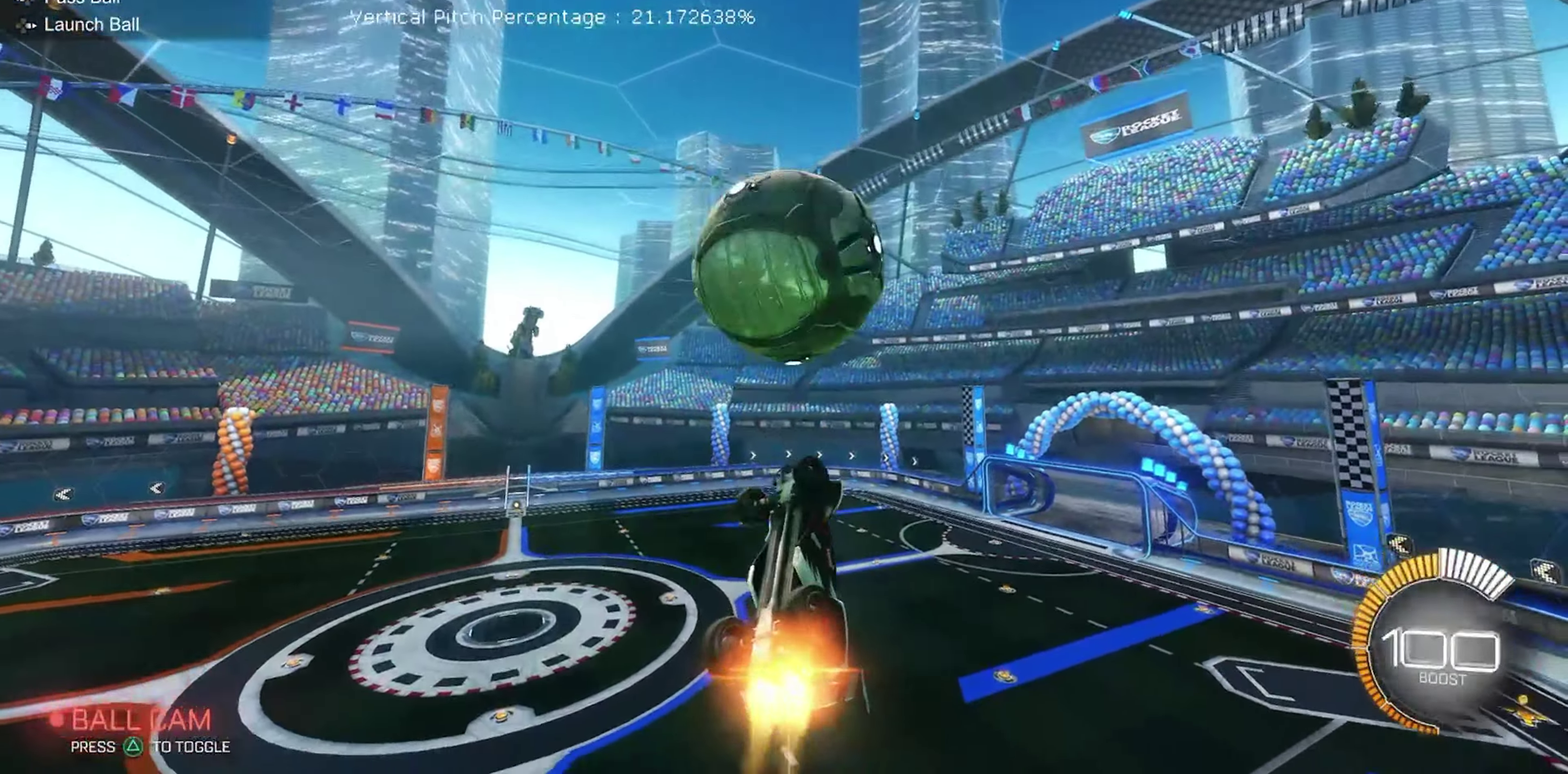
{"dt_ms": 900, "buttons": ["R1", "R2"], "left_stick": "down-right"}
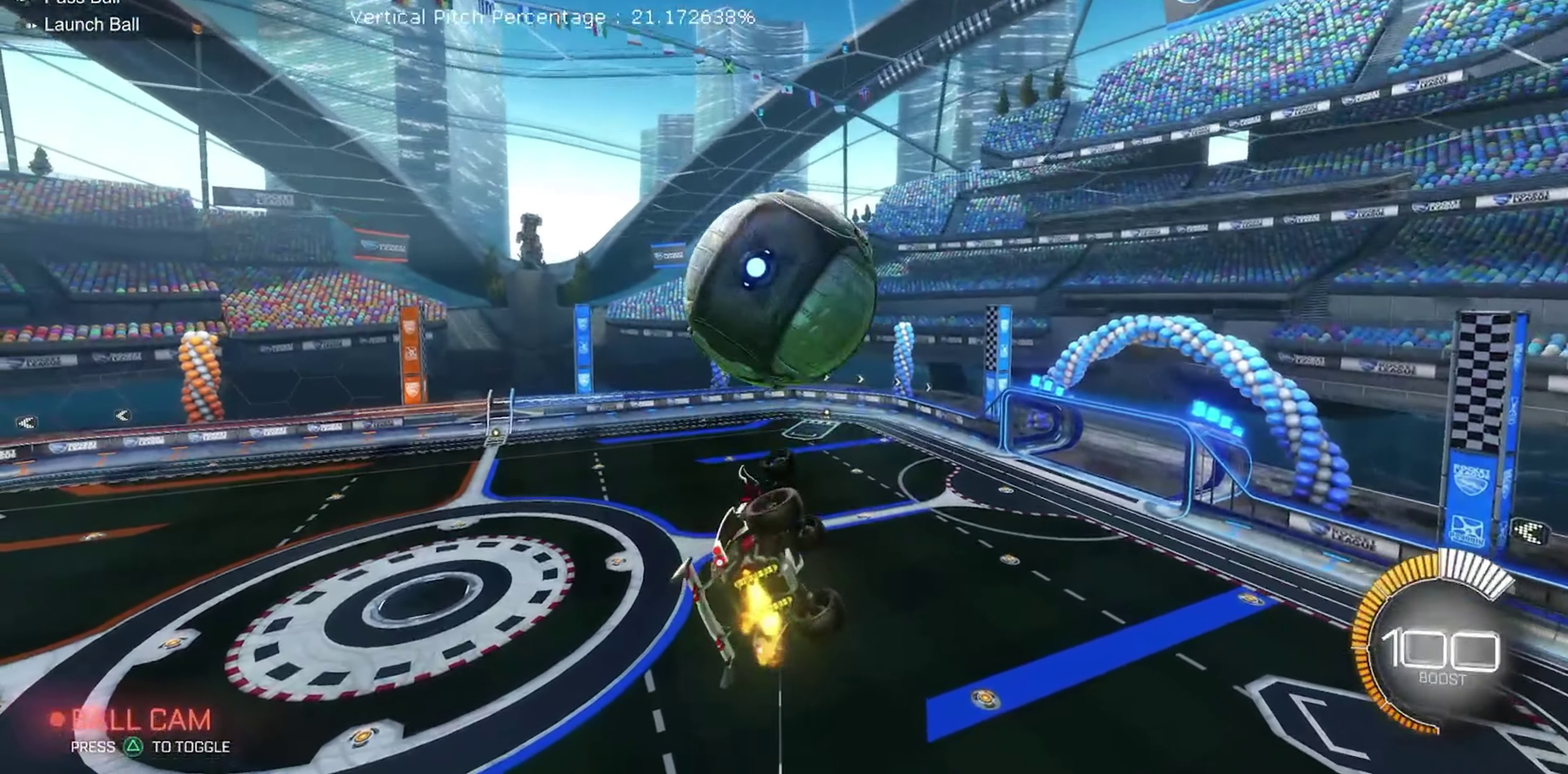
{"dt_ms": 250, "buttons": ["R1", "R2"], "left_stick": "down-right"}
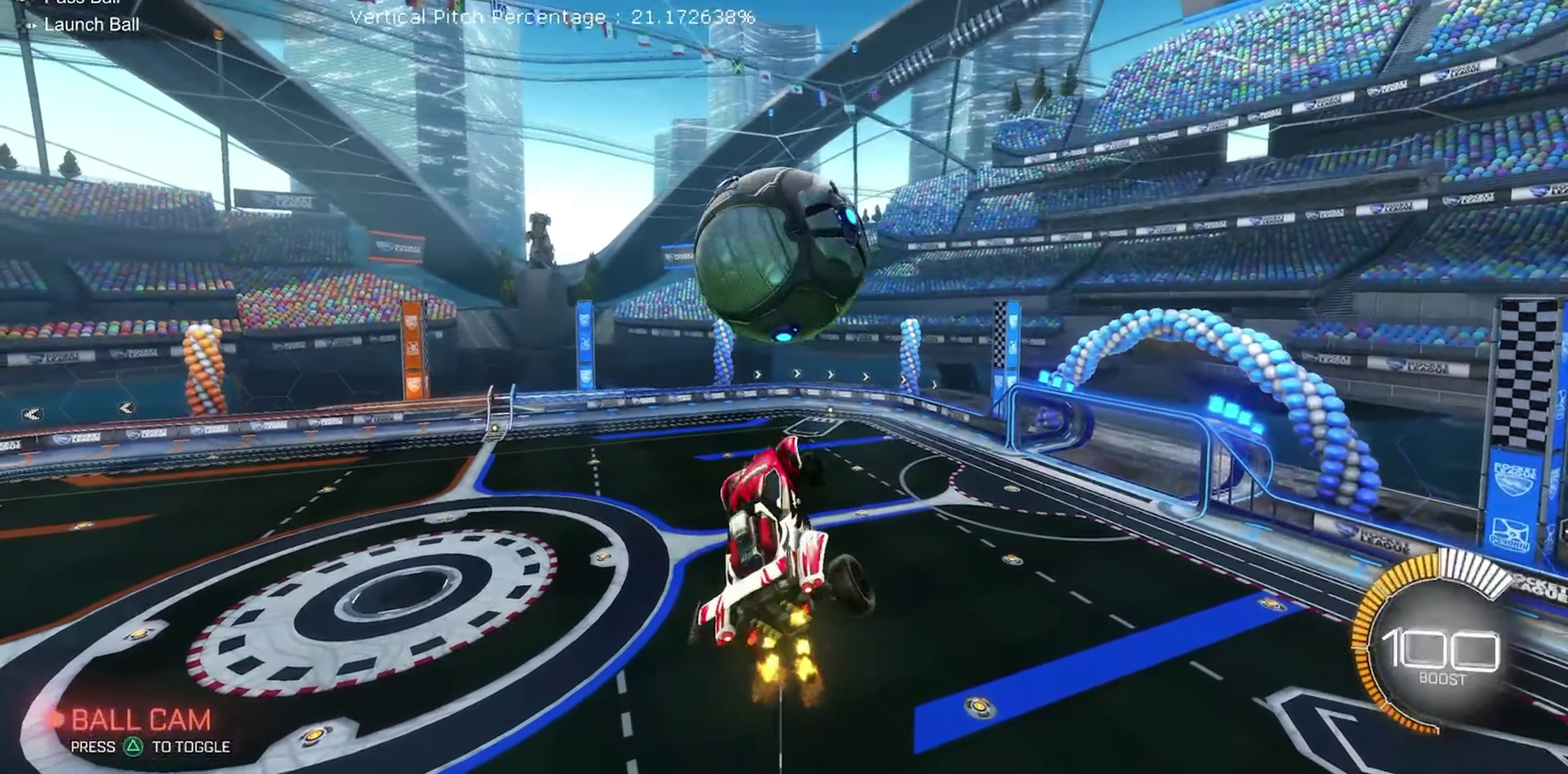
{"dt_ms": 650, "buttons": ["A", "R2"], "left_stick": "center", "events": [[17, "R1", "up"], [34, "B", "down"], [34, "left_stick", "down"], [384, "B", "up"], [384, "left_stick", "down-right"], [567, "A", "down"], [634, "left_stick", "center"]]}
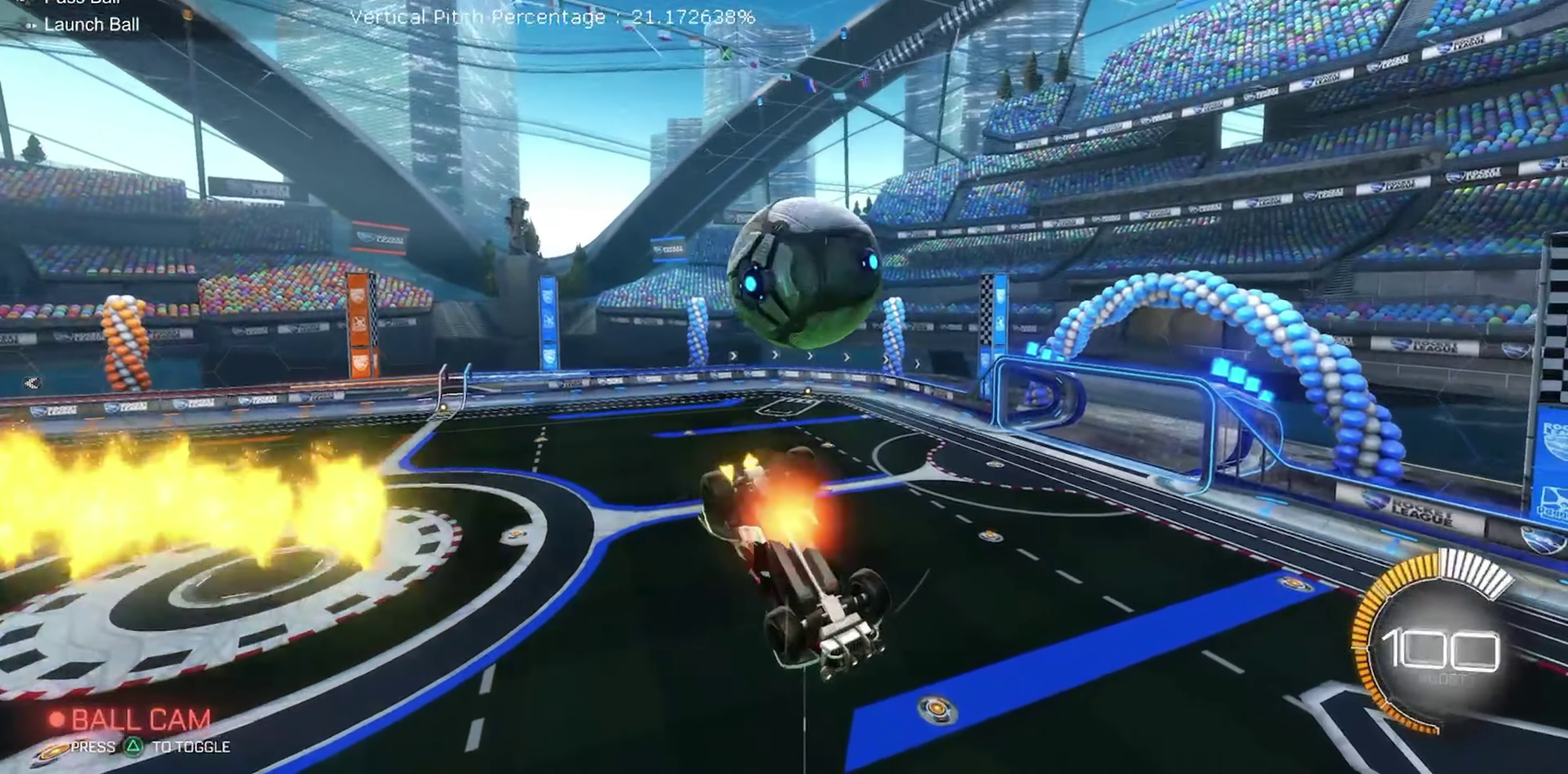
{"dt_ms": 350, "buttons": ["B", "R2"], "left_stick": "up", "events": [[67, "A", "up"], [200, "left_stick", "up"], [217, "B", "down"]]}
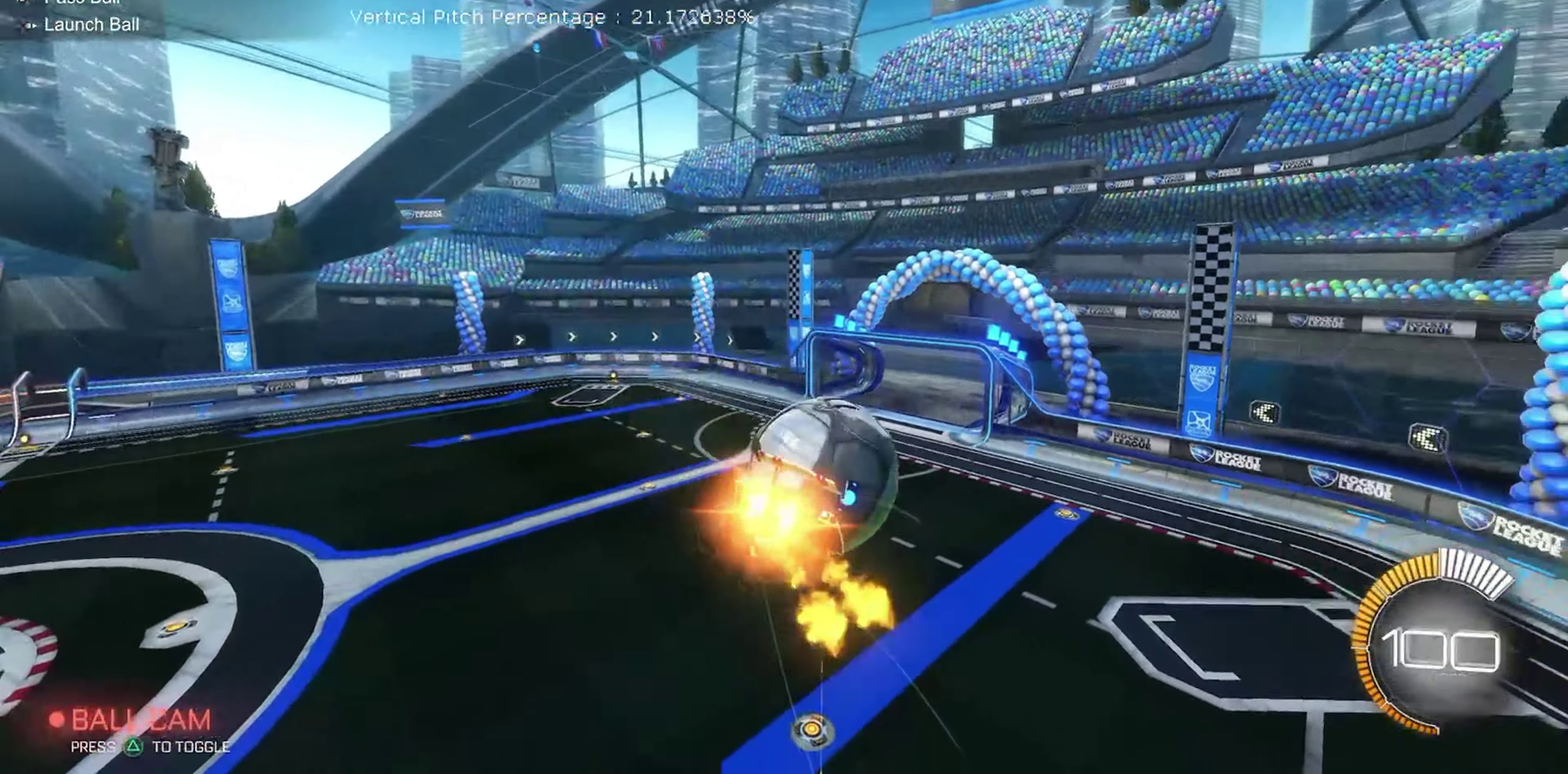
{"dt_ms": 550, "buttons": ["B", "Y", "R1", "R2"], "left_stick": "down", "events": [[300, "R1", "down"], [300, "left_stick", "center"], [467, "left_stick", "down"], [550, "Y", "down"]]}